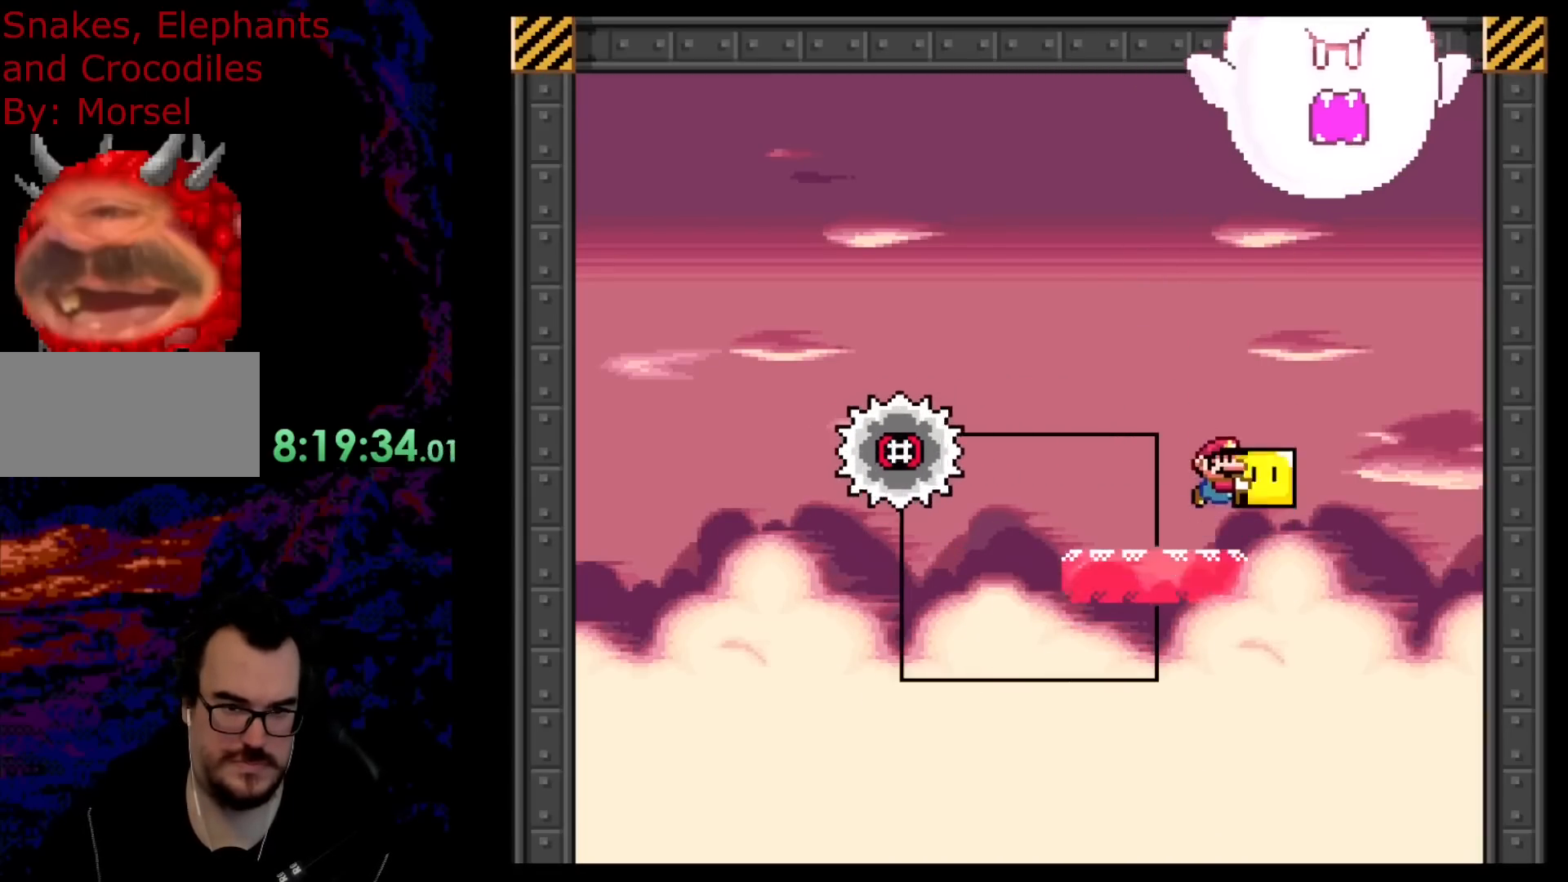
Gameplay with a controller (Nintendo layout); each line is a JSON object with the inputs held at the frame after it. "events" lists button and stick changes between this image and that frame as [ms after this image, input, new state], when the widget could be followed in between. Not read: L3 R3.
{"buttons": ["B", "Y", "R1"], "events": [[200, "DPAD_UP", "down"], [233, "R1", "up"], [233, "Y", "up"], [350, "Y", "down"], [417, "DPAD_UP", "up"], [483, "R1", "down"]]}
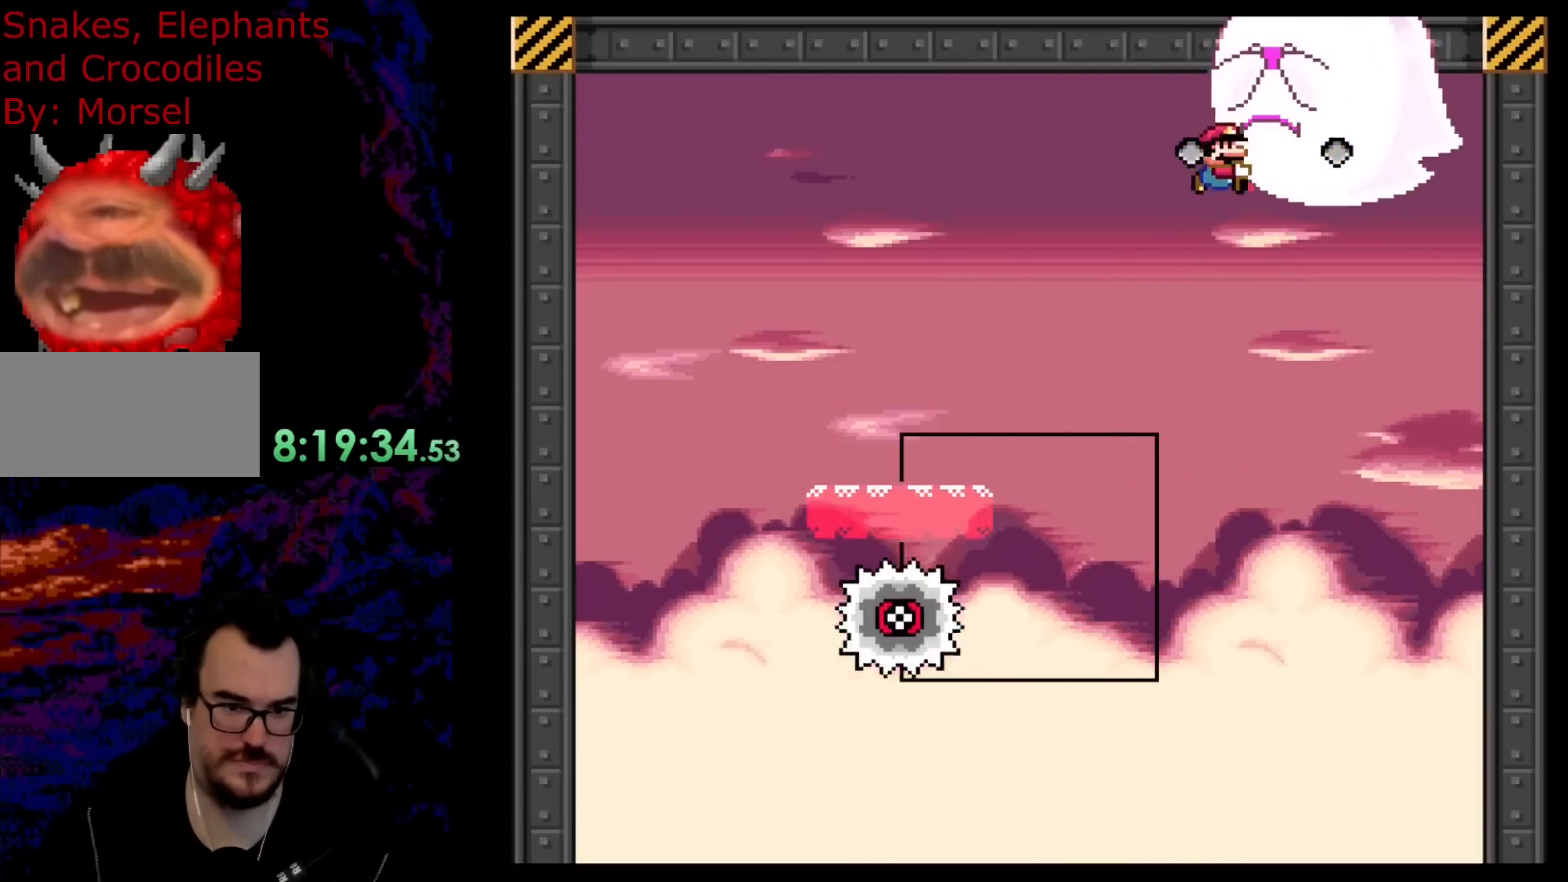
{"buttons": ["Y", "R1"], "events": [[333, "B", "up"]]}
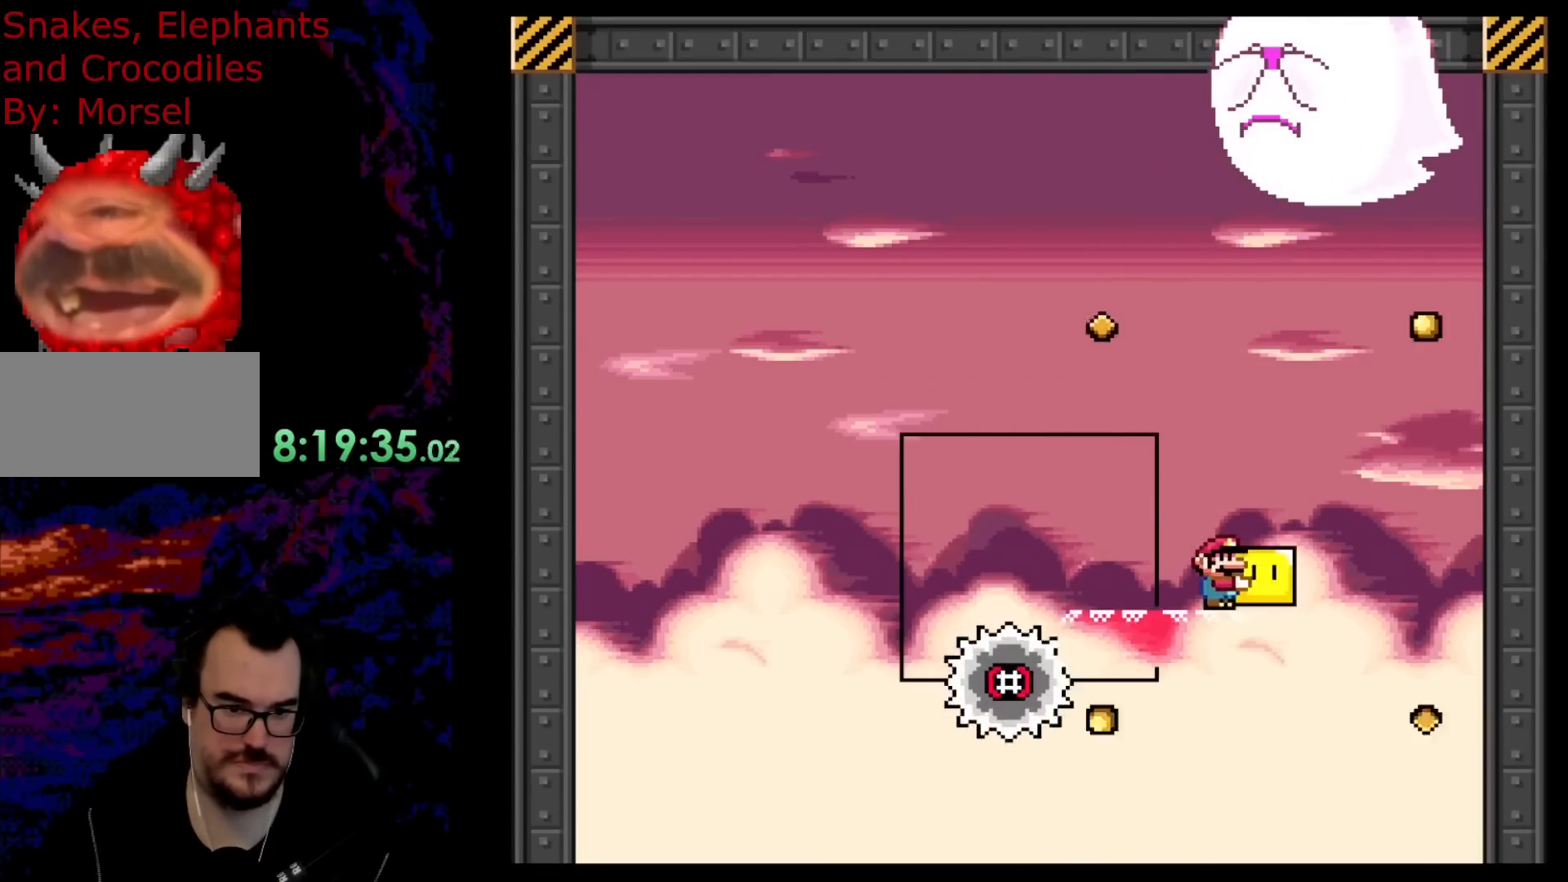
{"buttons": ["B", "Y", "R1"], "events": [[67, "B", "down"]]}
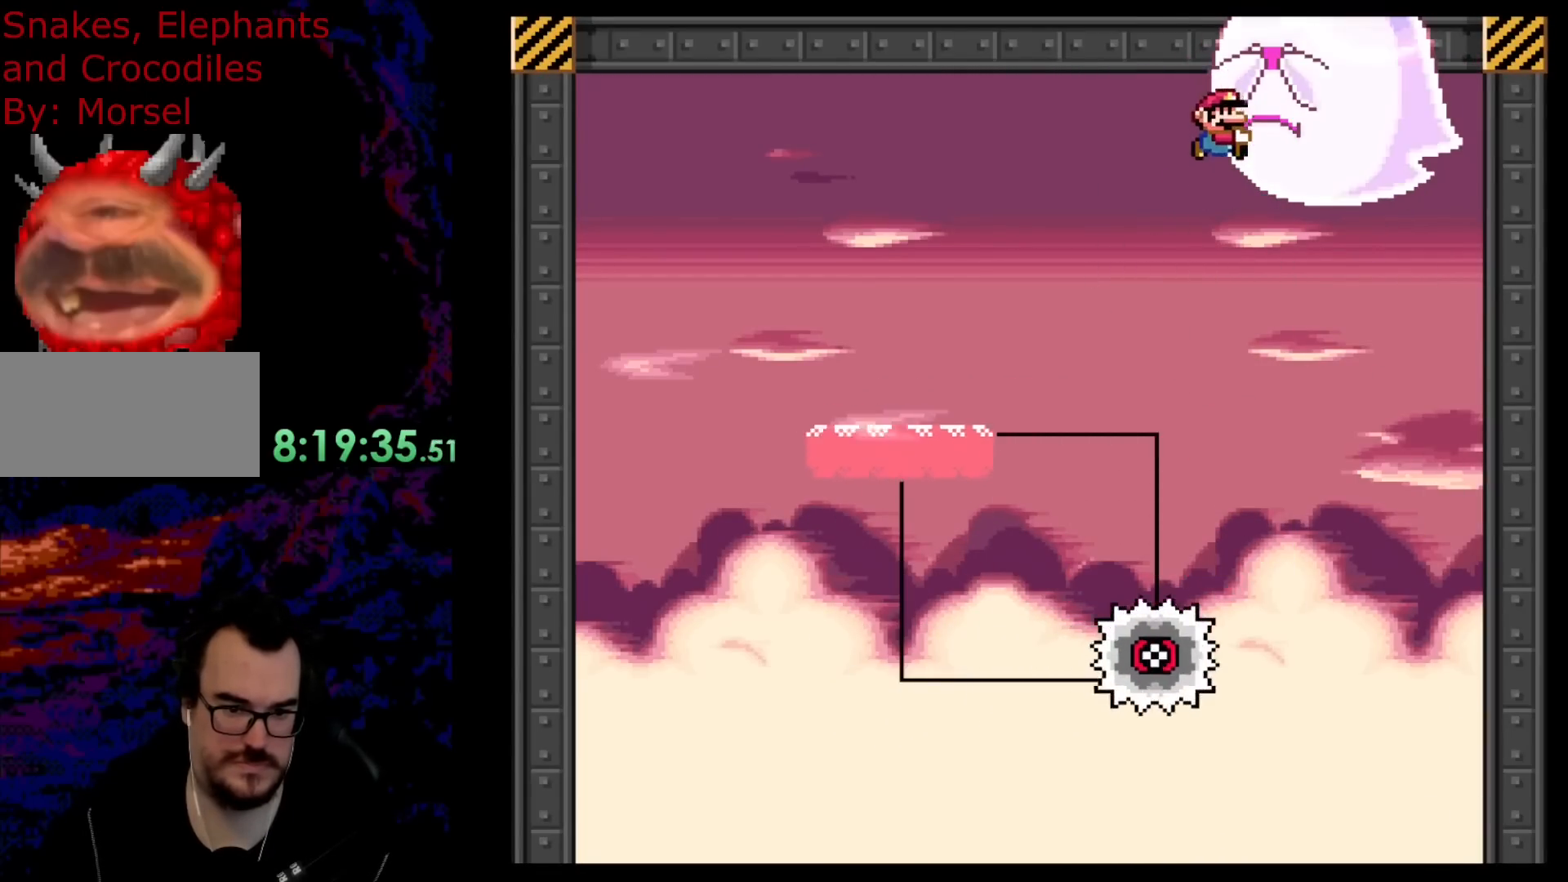
{"buttons": ["Y", "R1"], "events": [[467, "B", "up"]]}
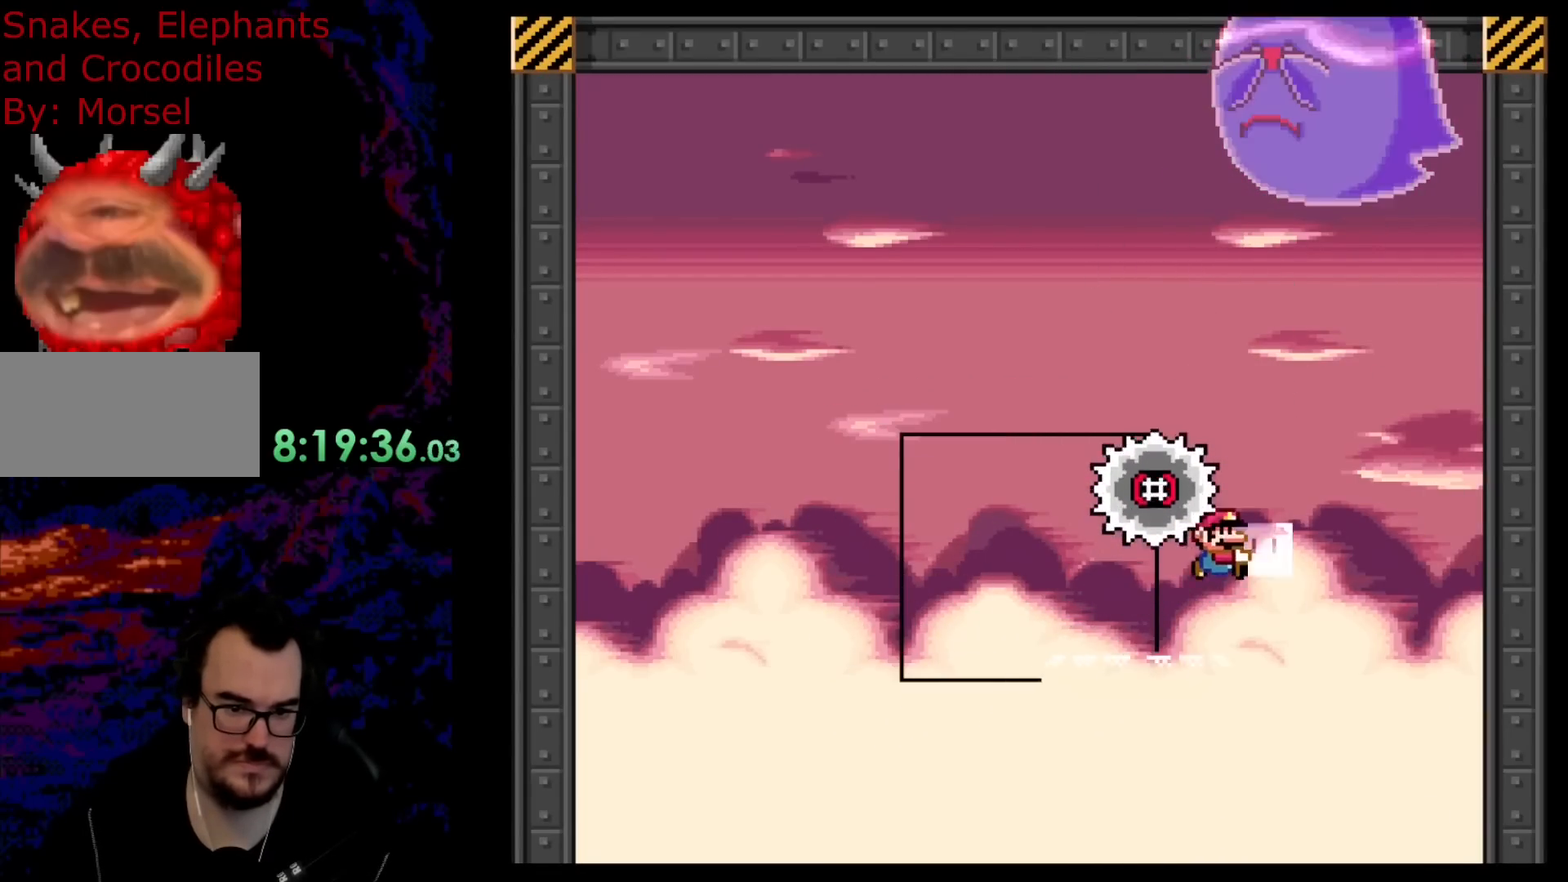
{"buttons": ["B", "Y", "R1"], "events": [[133, "B", "down"]]}
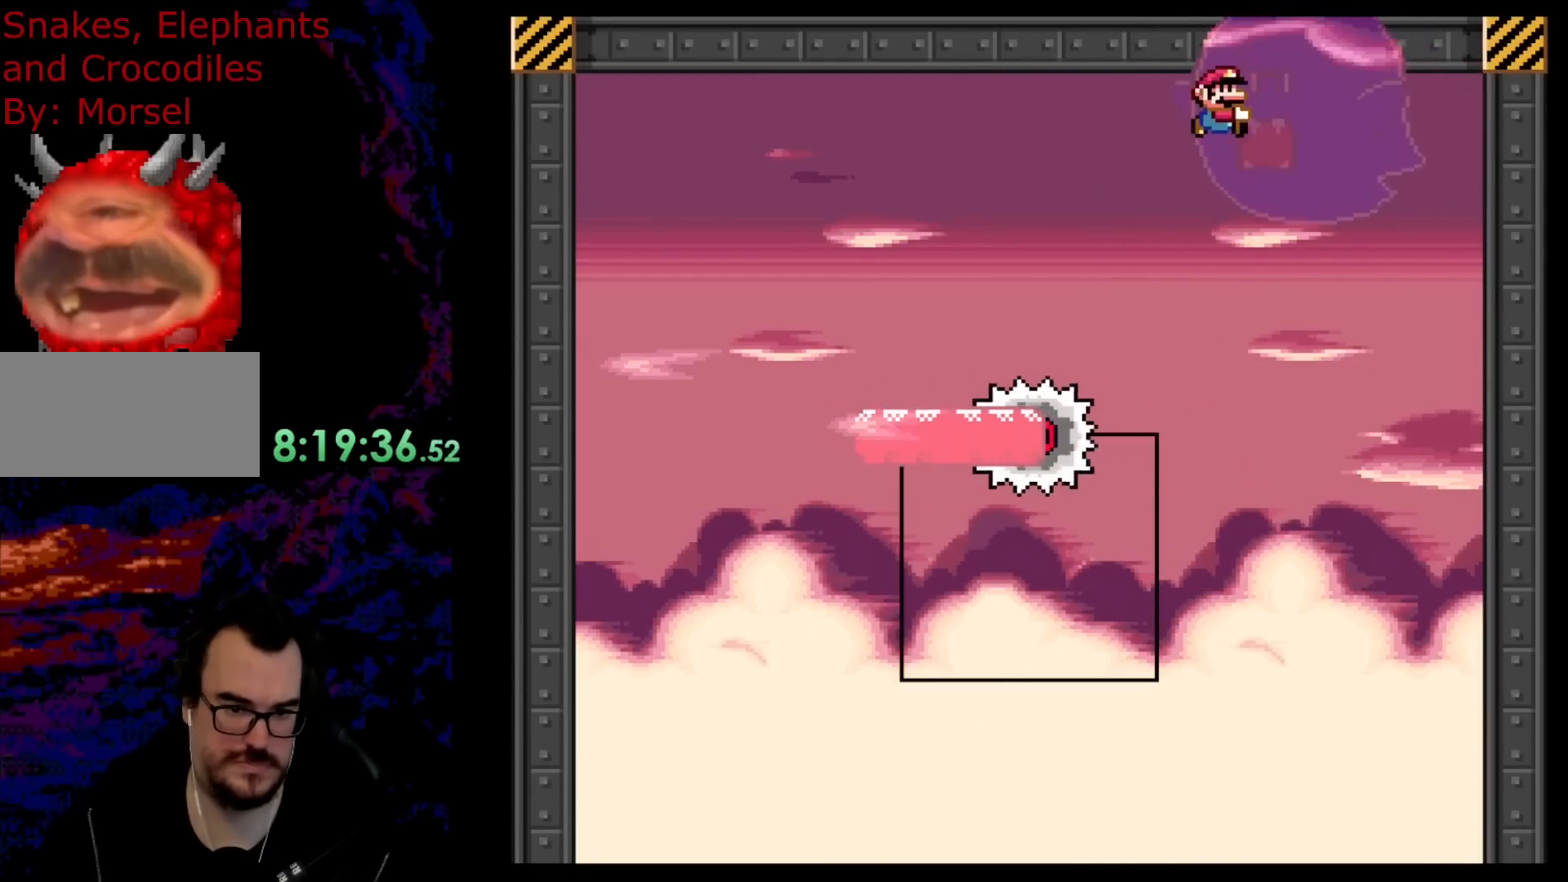
{"buttons": ["B", "Y", "R1", "DPAD_RIGHT"], "events": [[467, "DPAD_RIGHT", "down"]]}
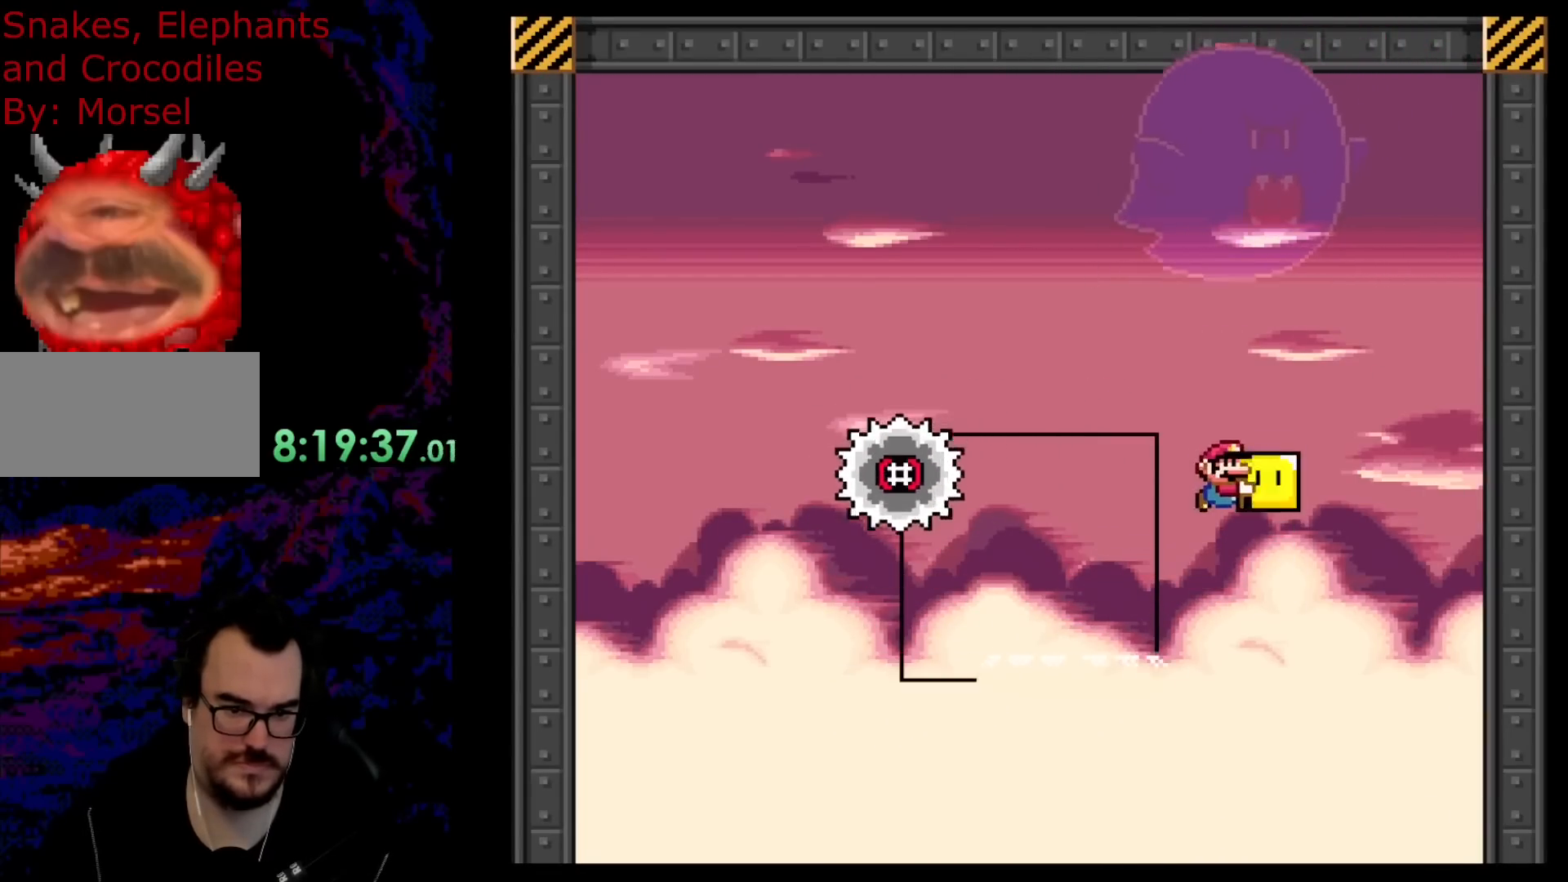
{"buttons": ["B", "Y", "R1"], "events": [[17, "DPAD_RIGHT", "up"], [33, "B", "up"], [200, "B", "down"]]}
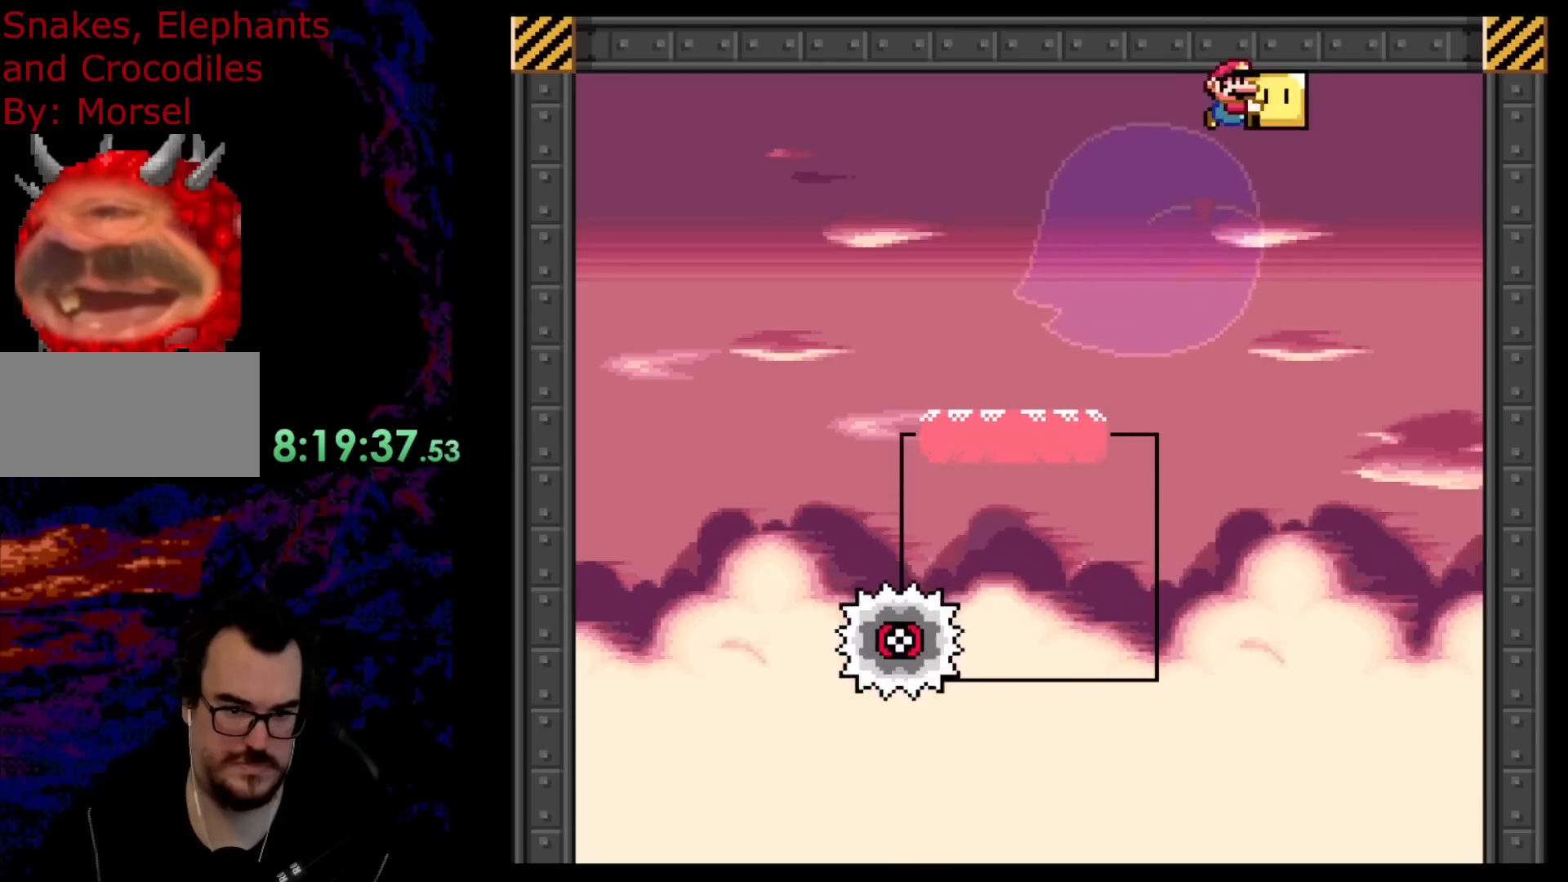
{"buttons": ["B", "Y", "R1"], "events": []}
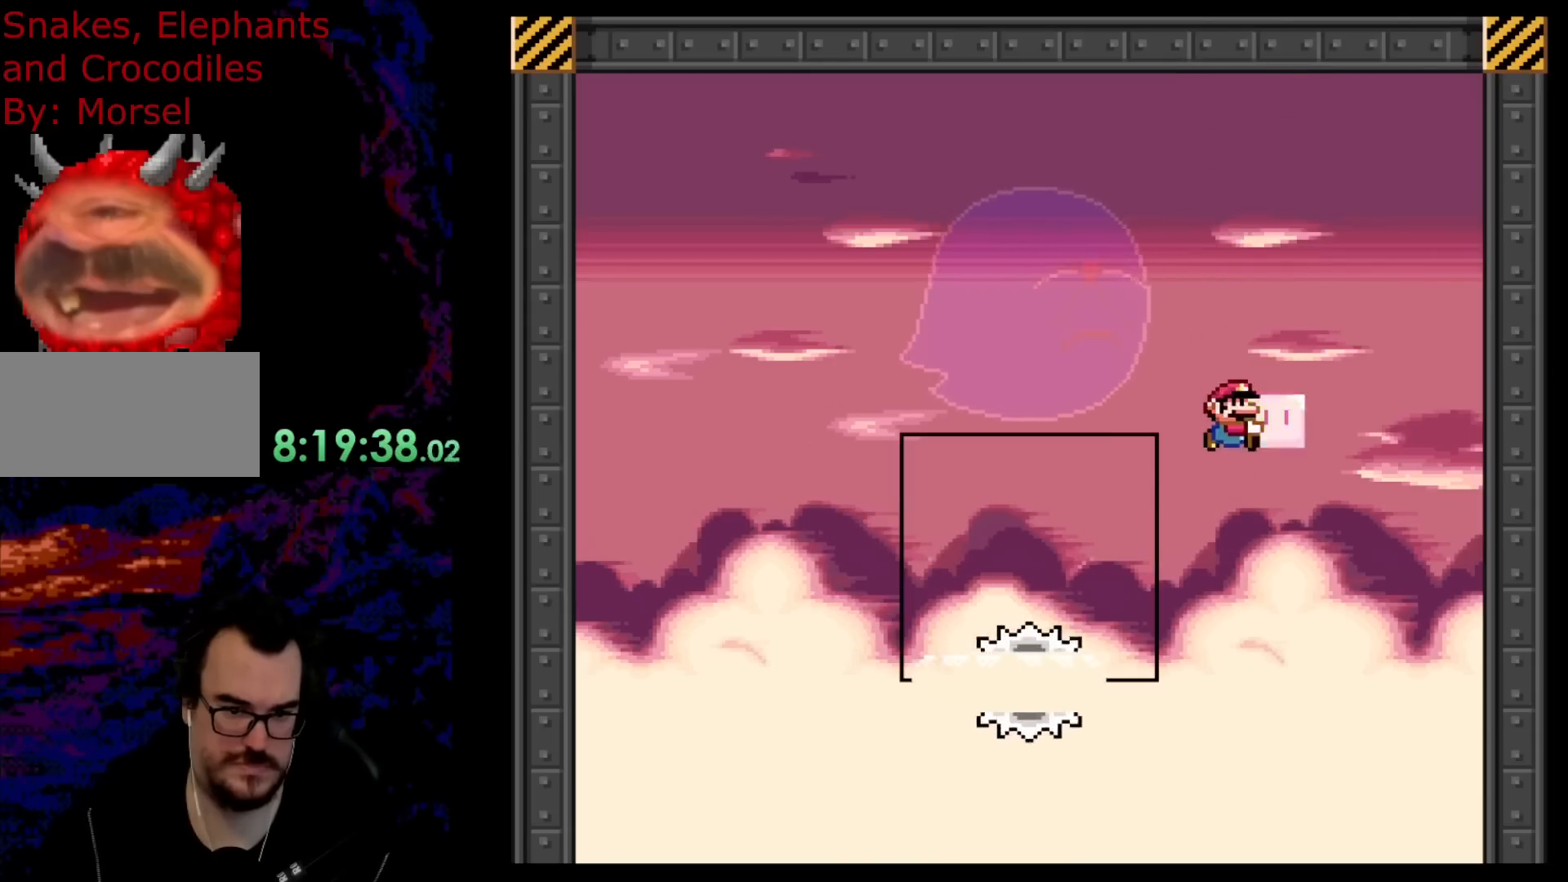
{"buttons": ["B", "Y", "R1"], "events": [[83, "B", "up"], [267, "B", "down"]]}
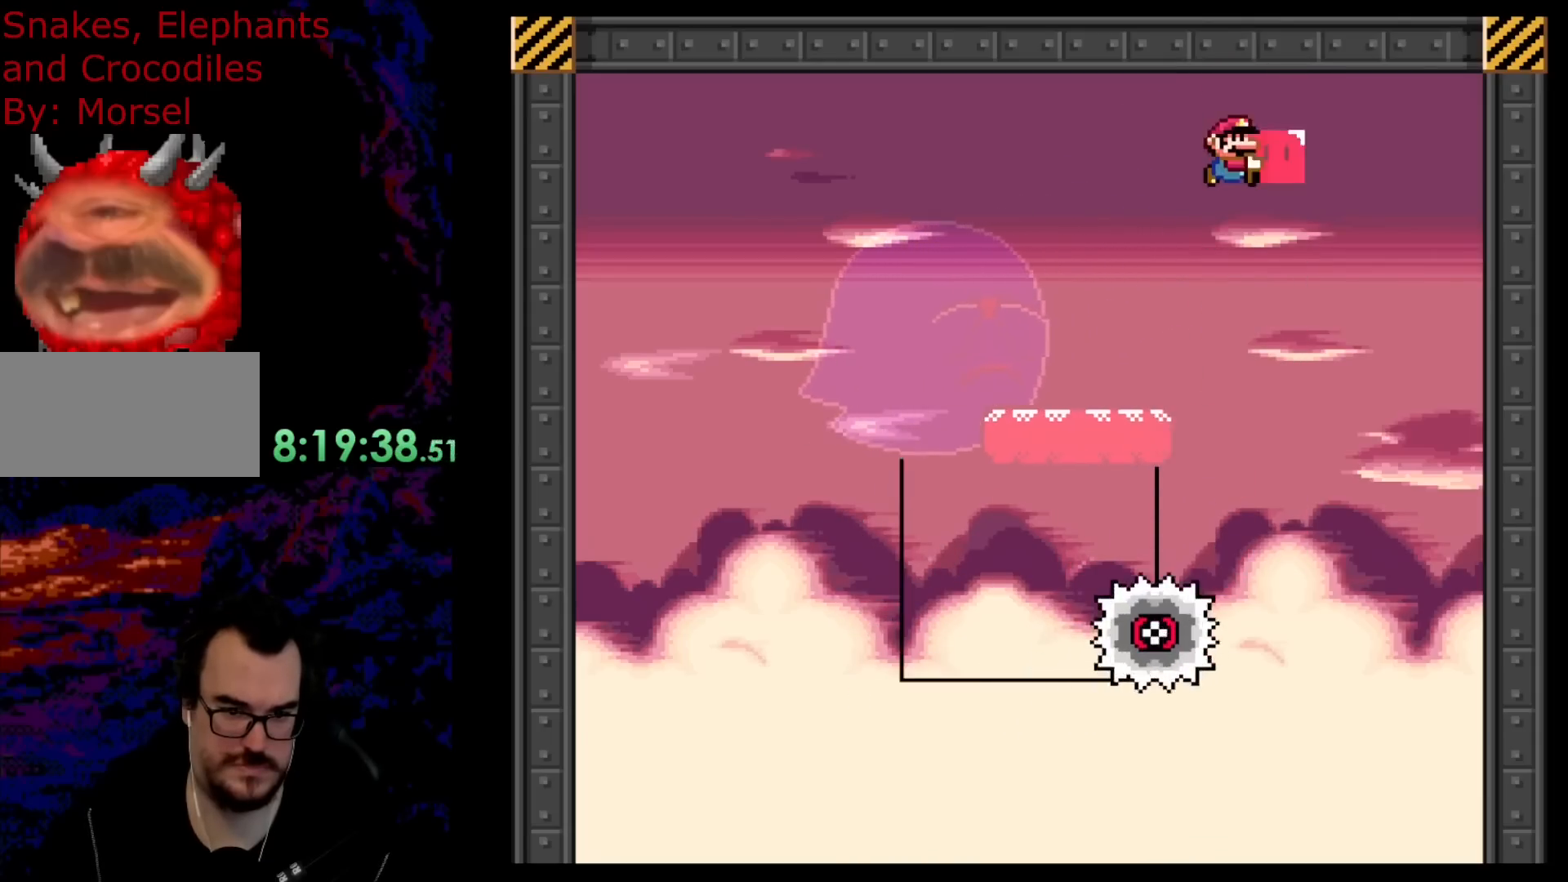
{"buttons": ["B", "Y", "R1"], "events": []}
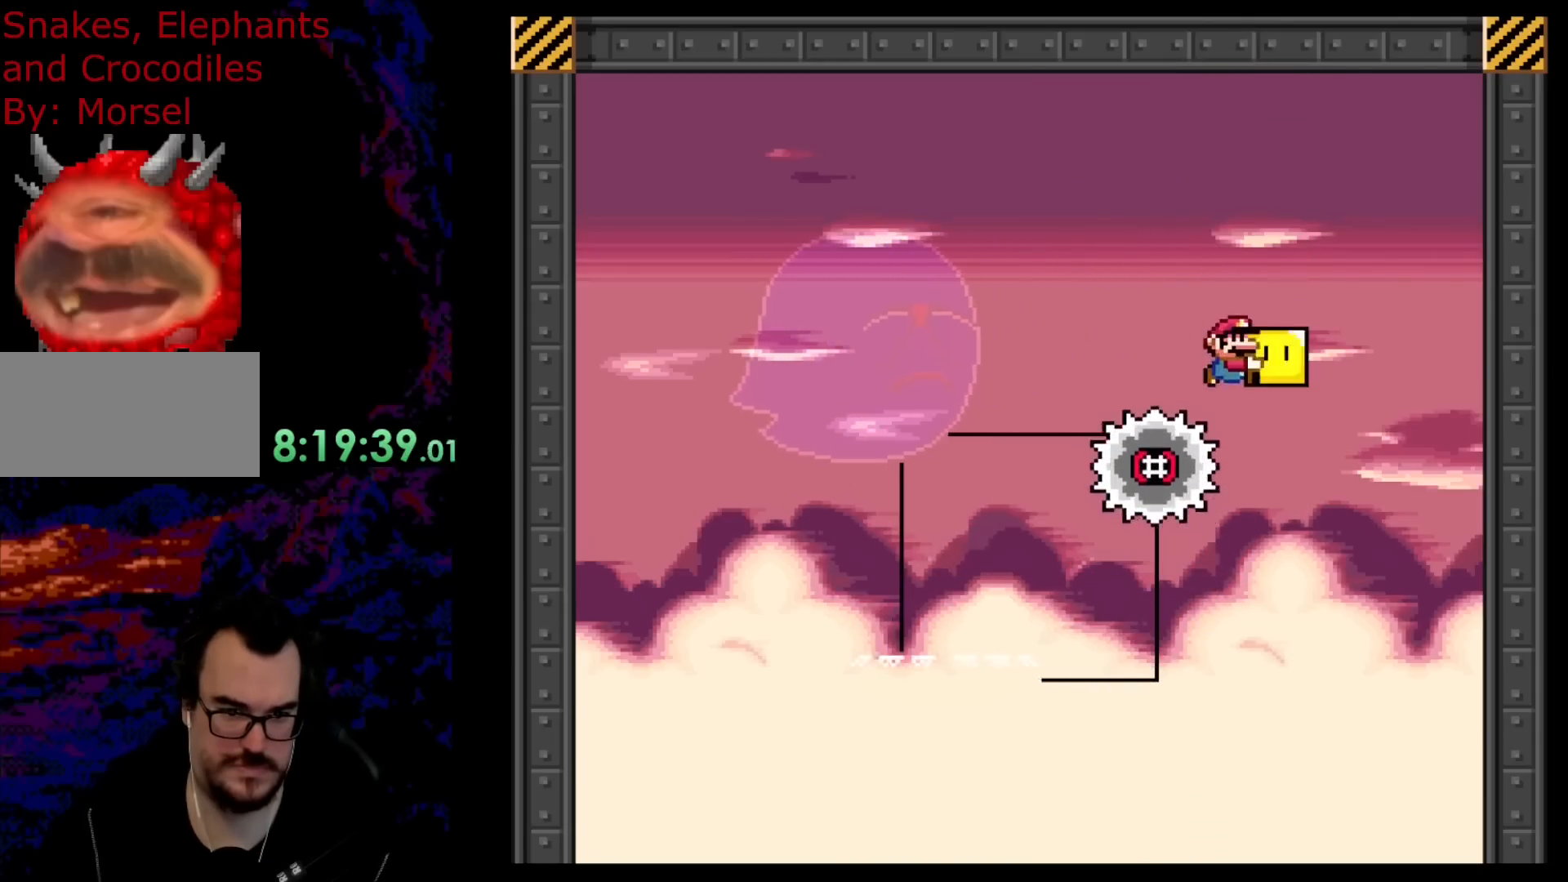
{"buttons": ["B", "Y", "R1"], "events": [[117, "B", "up"], [333, "B", "down"]]}
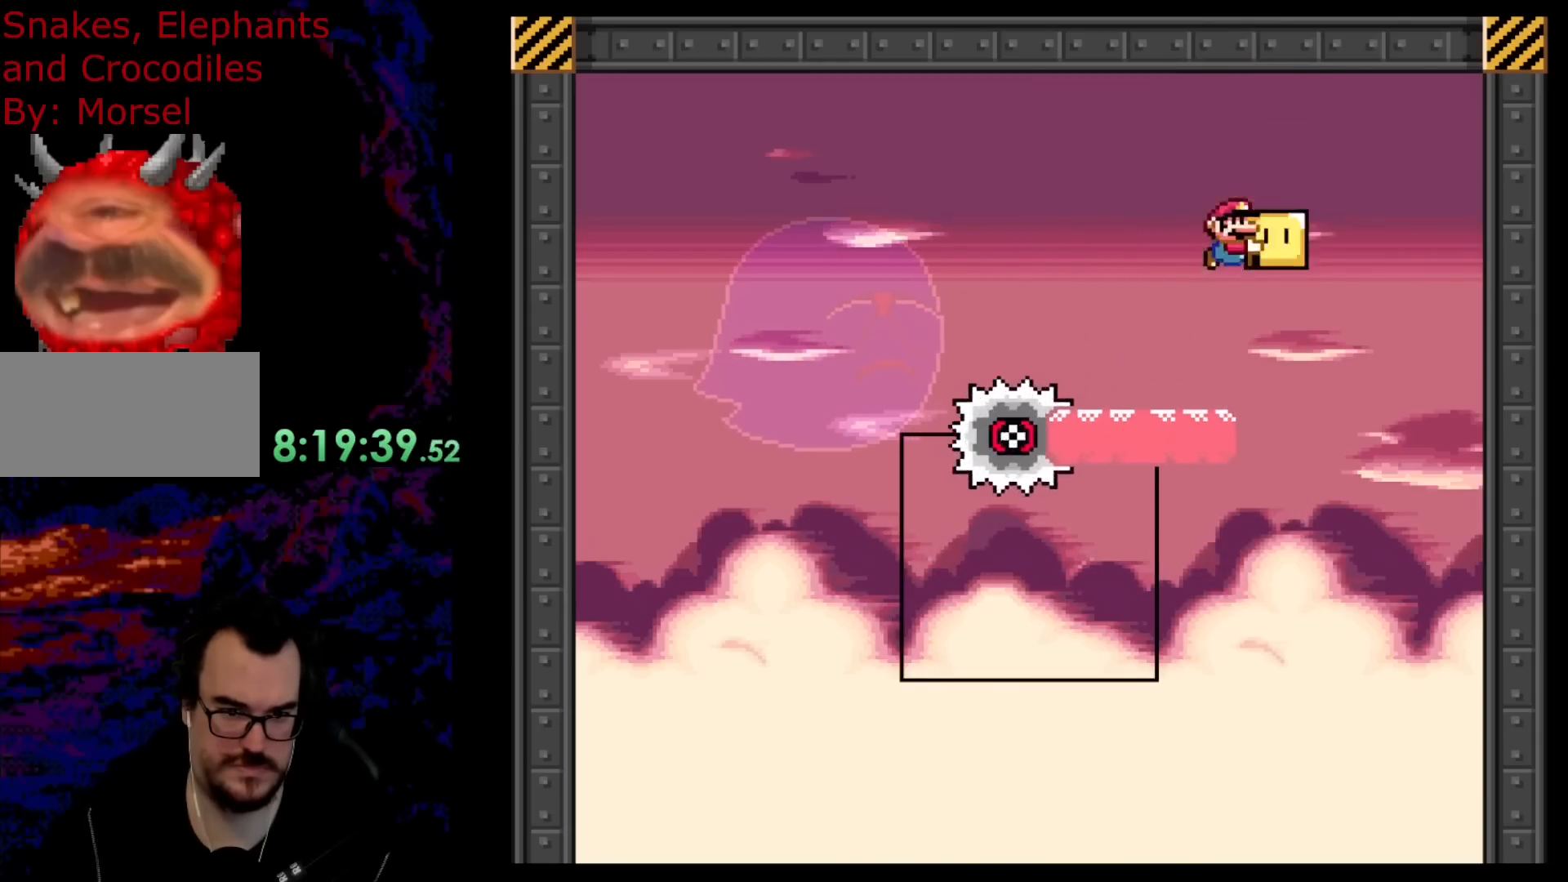
{"buttons": ["Y", "R1"], "events": [[450, "B", "up"]]}
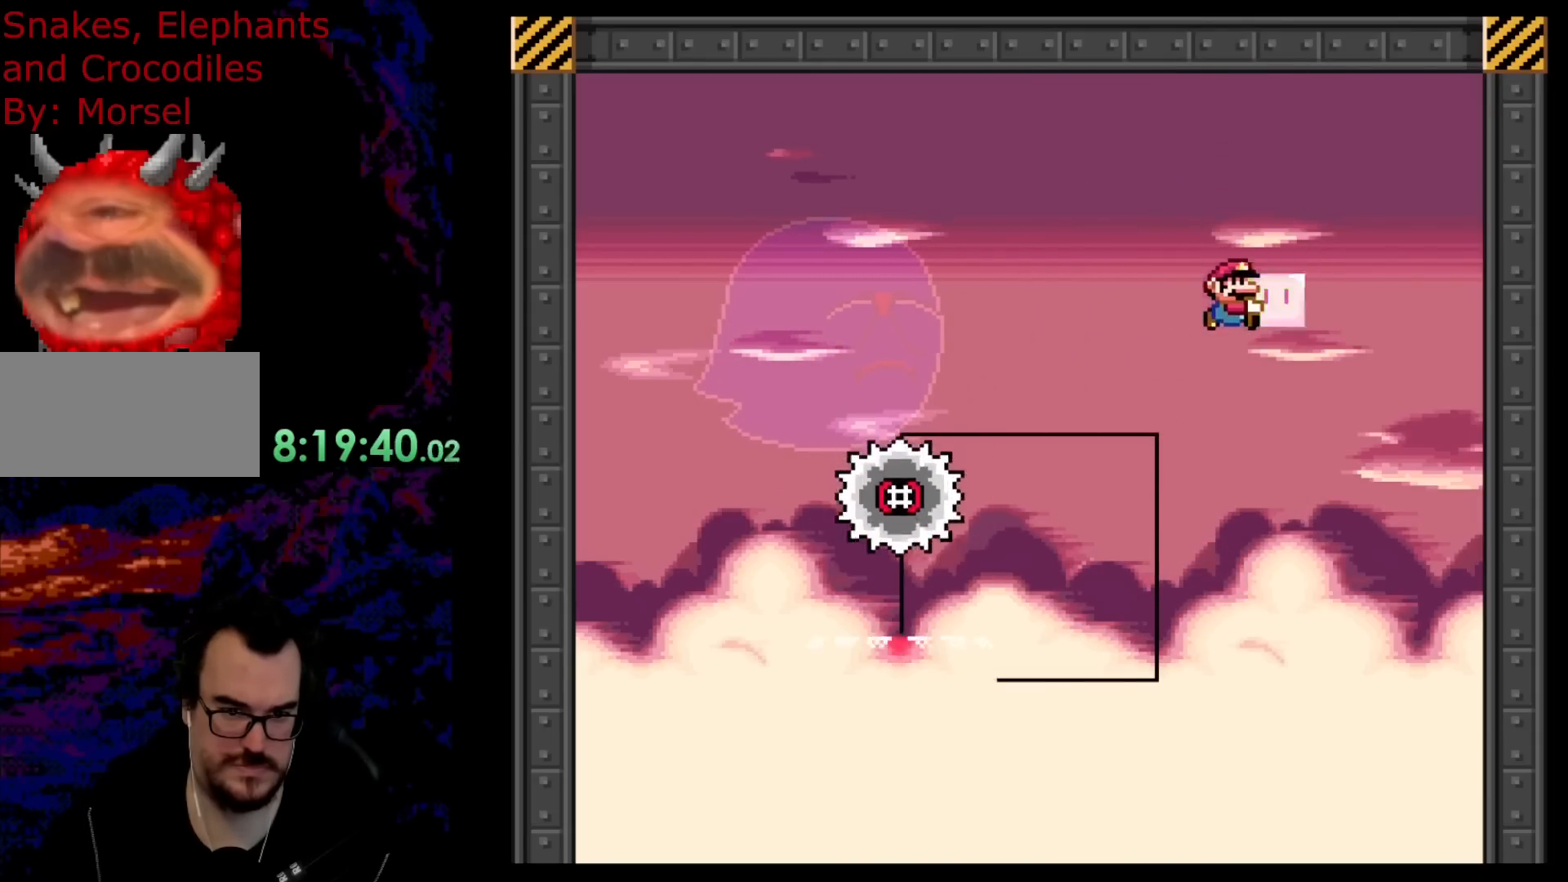
{"buttons": ["B", "Y", "R1"], "events": [[367, "B", "down"]]}
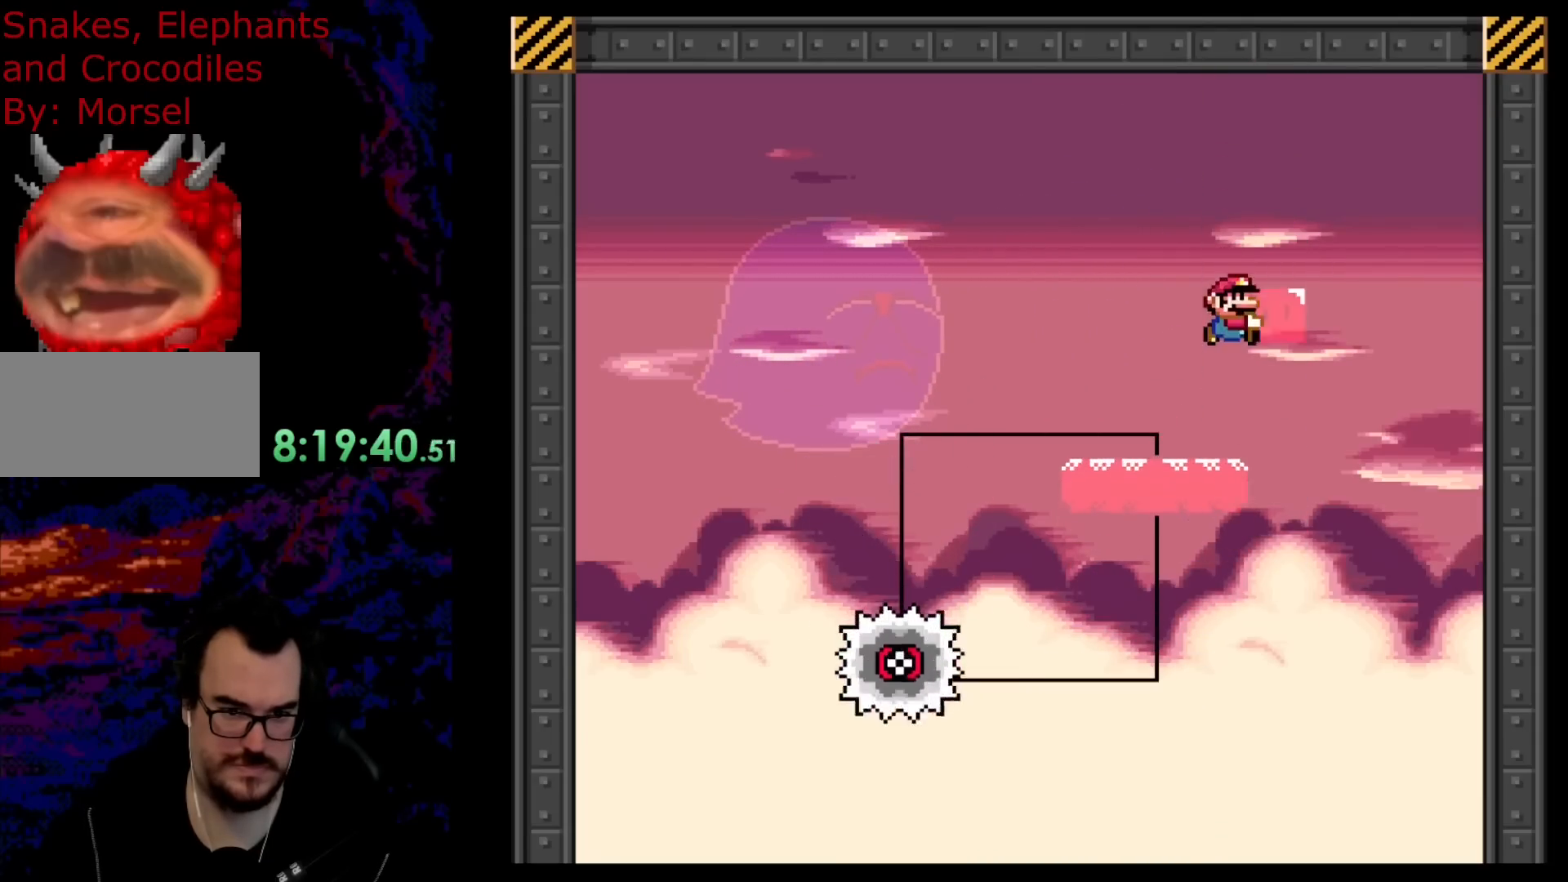
{"buttons": ["B", "Y", "R1"], "events": []}
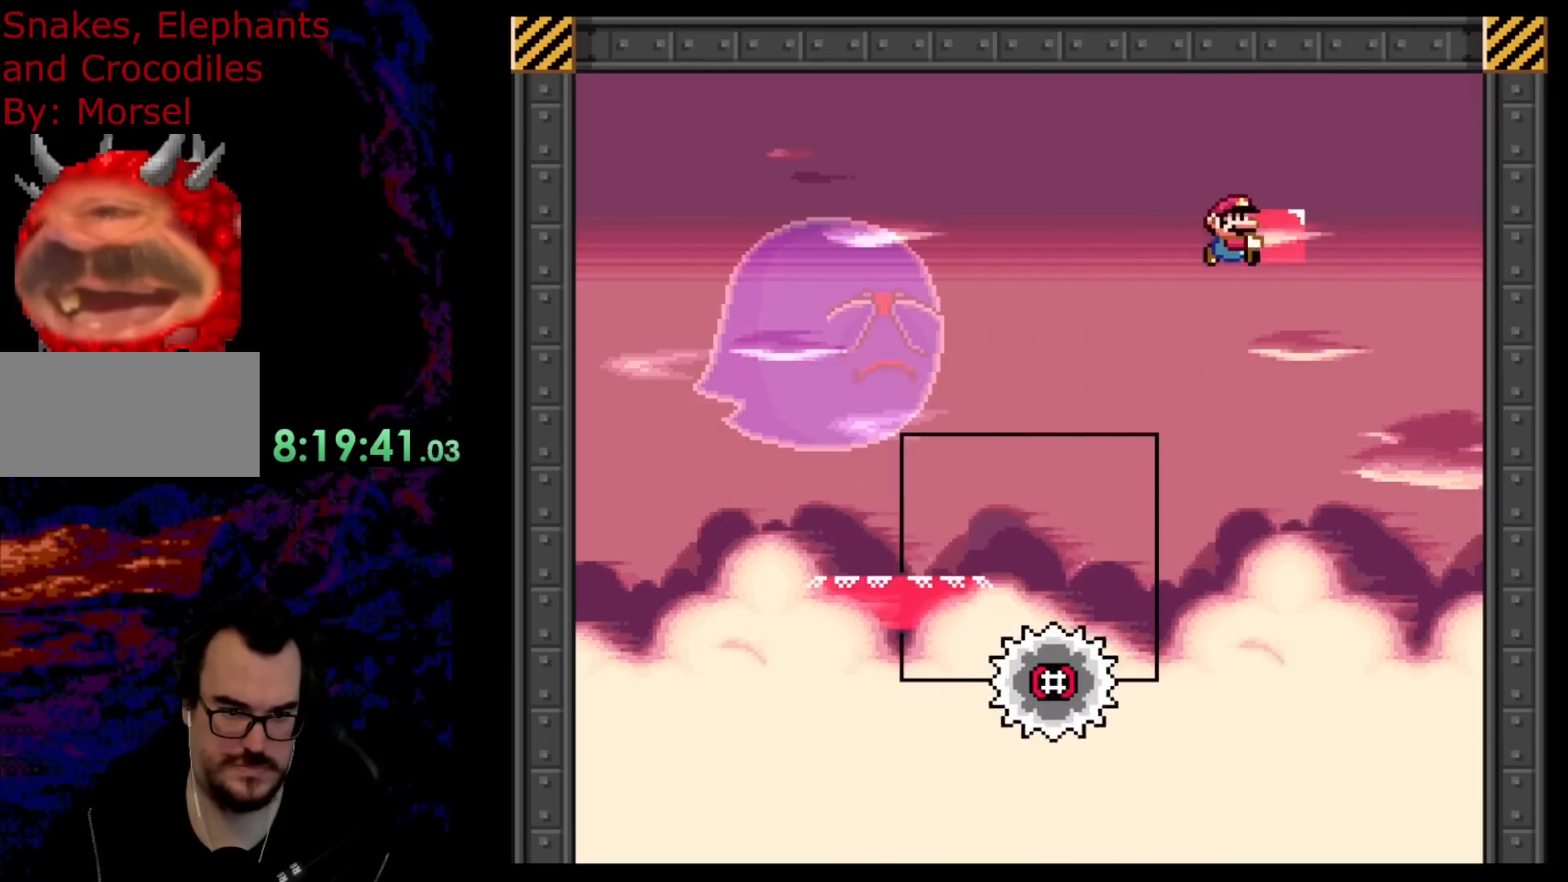
{"buttons": ["B", "Y", "R1"], "events": [[217, "B", "up"], [500, "B", "down"]]}
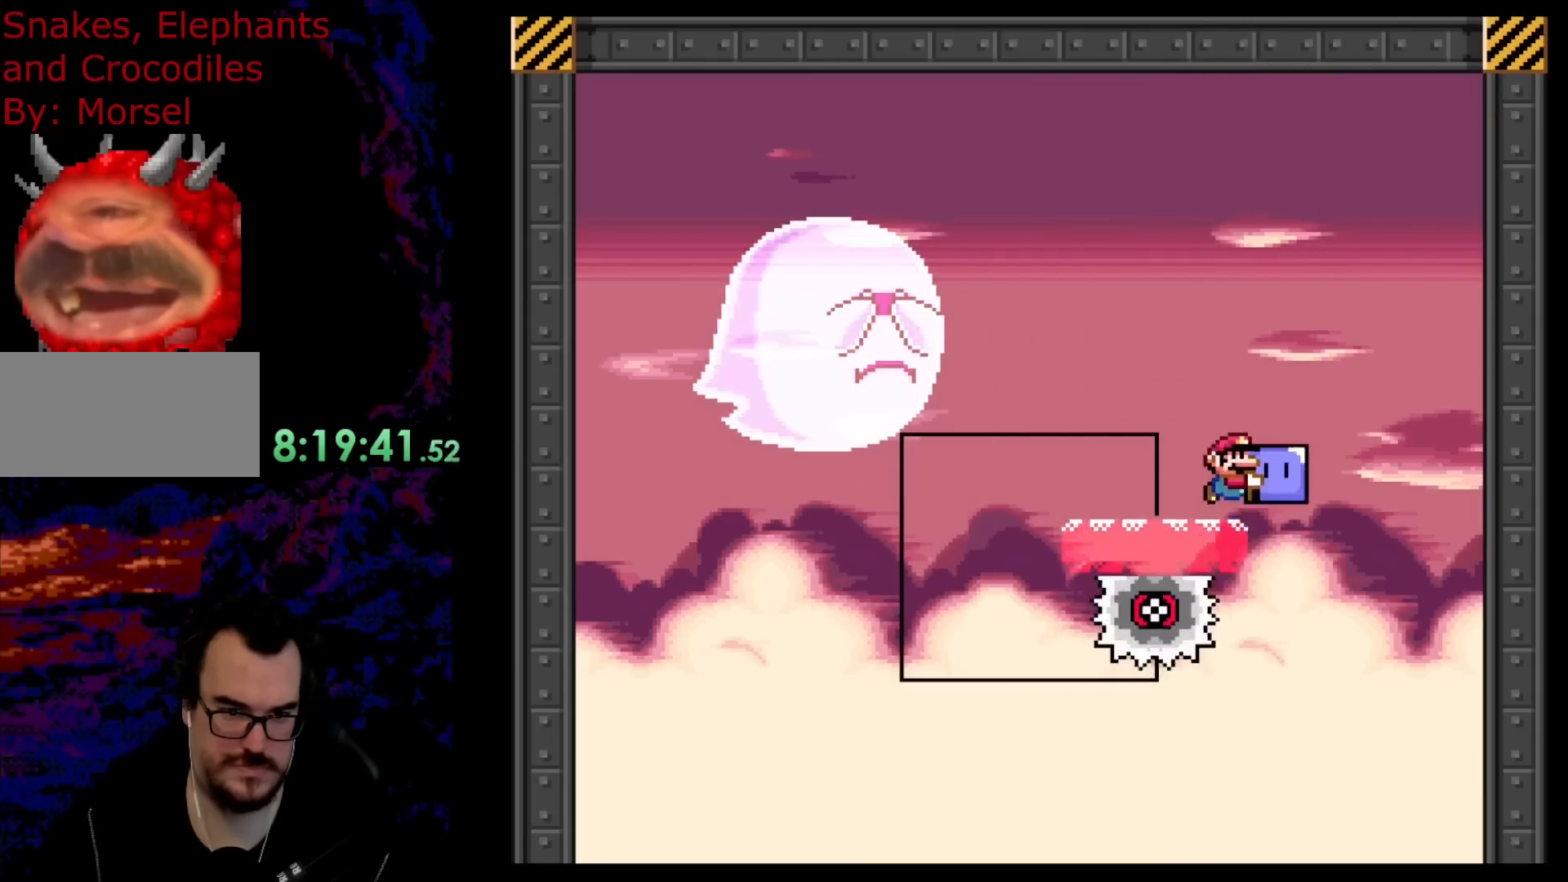
{"buttons": ["B", "Y", "DPAD_RIGHT"], "events": [[217, "DPAD_LEFT", "down"], [300, "R1", "up"], [317, "Y", "up"], [350, "DPAD_LEFT", "up"], [433, "DPAD_RIGHT", "down"], [450, "Y", "down"]]}
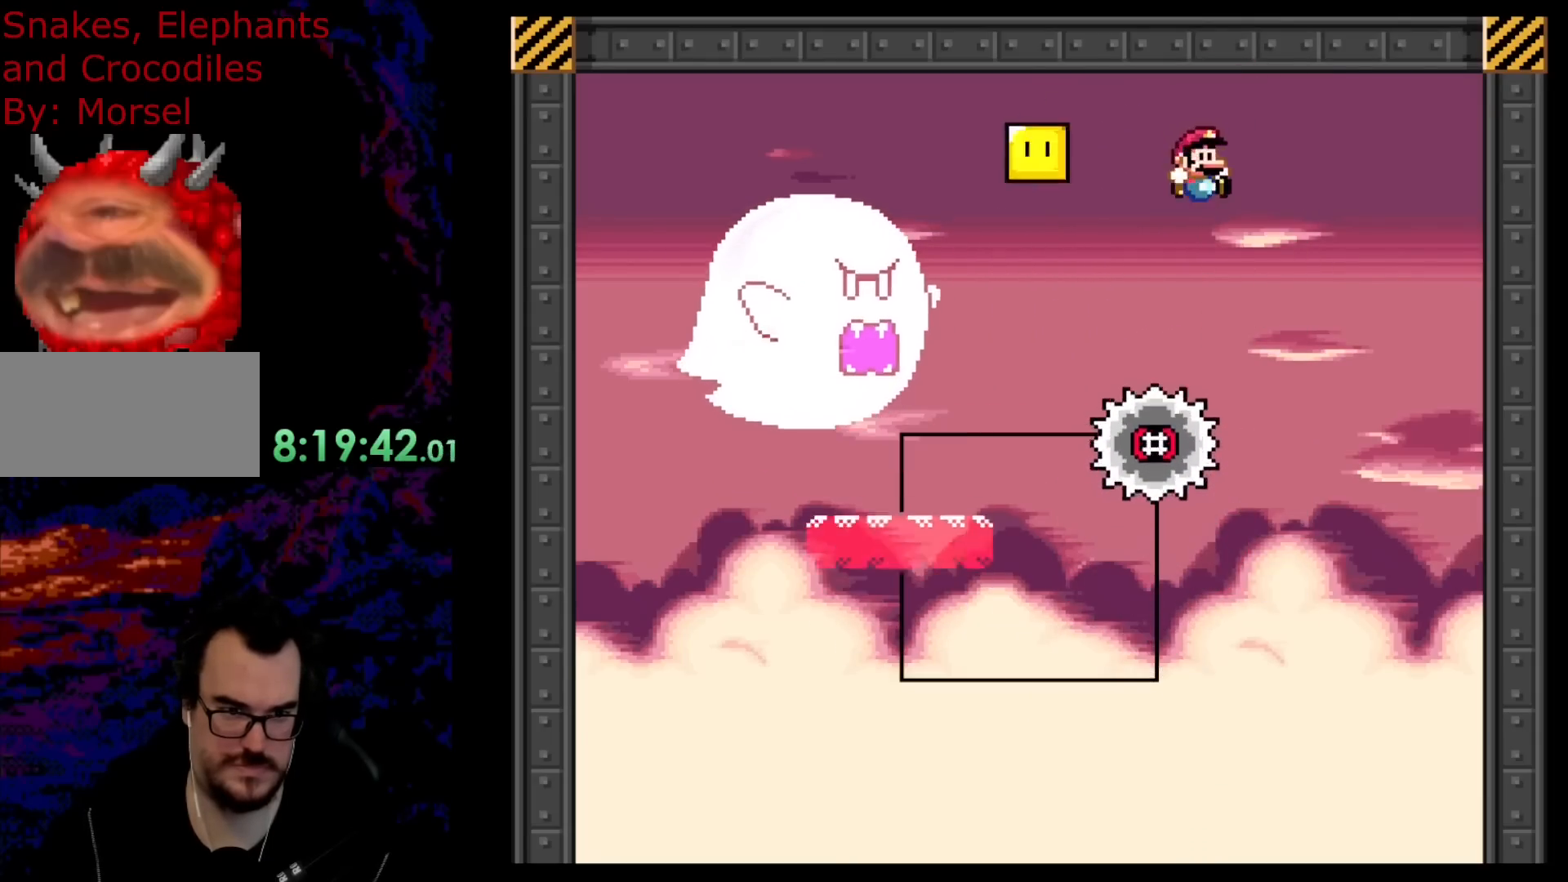
{"buttons": ["Y", "R1", "DPAD_RIGHT"], "events": [[100, "DPAD_RIGHT", "up"], [117, "R1", "down"], [167, "DPAD_LEFT", "down"], [283, "DPAD_LEFT", "up"], [433, "DPAD_RIGHT", "down"], [450, "B", "up"]]}
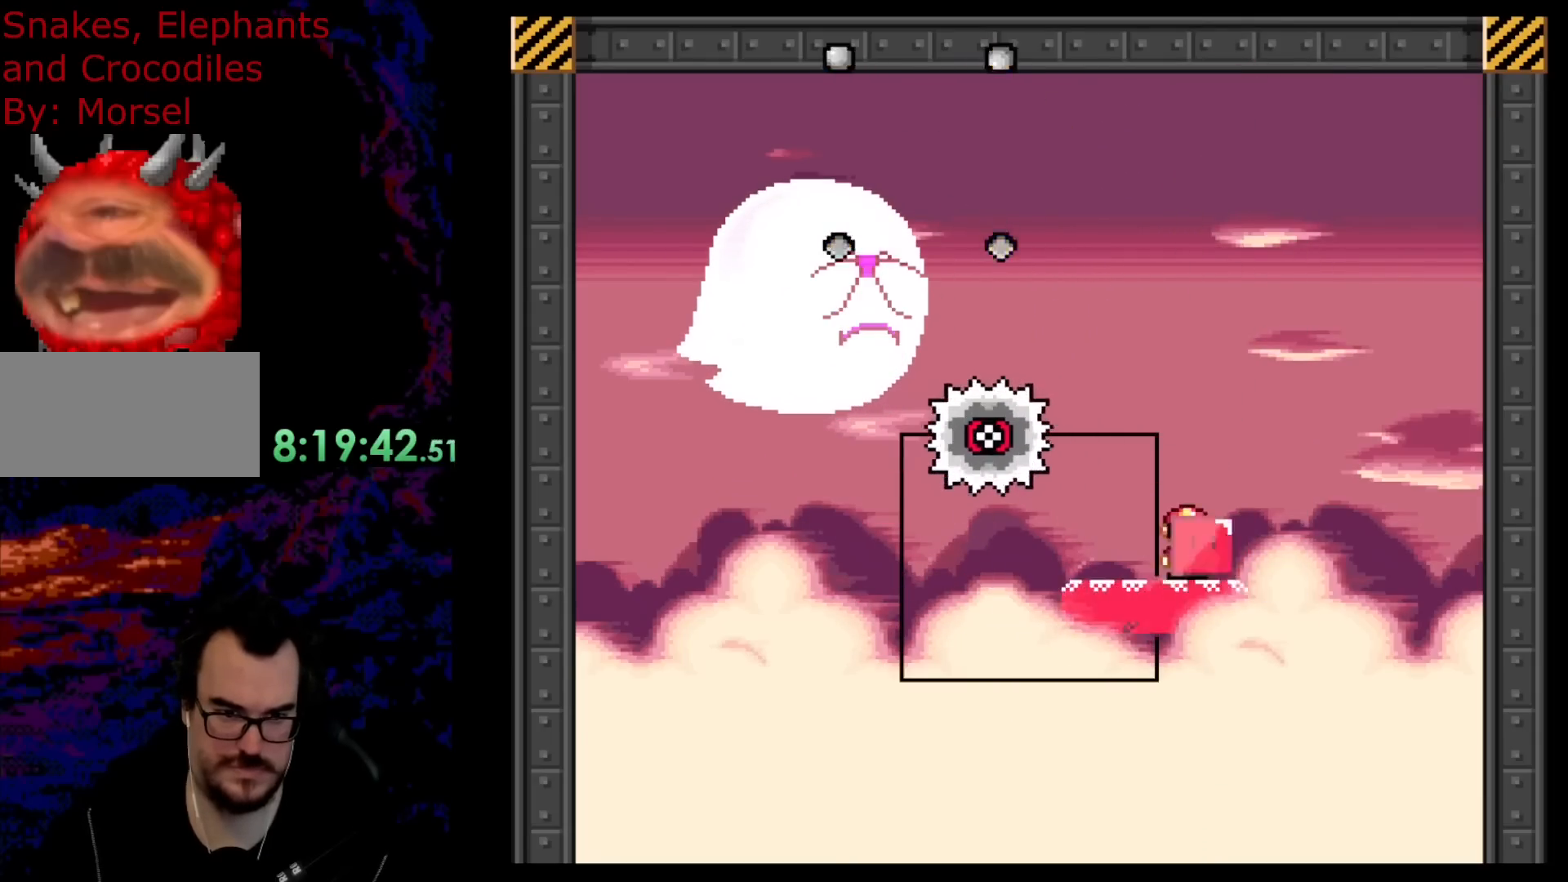
{"buttons": ["B", "Y", "R1"], "events": [[17, "DPAD_RIGHT", "up"], [67, "B", "down"]]}
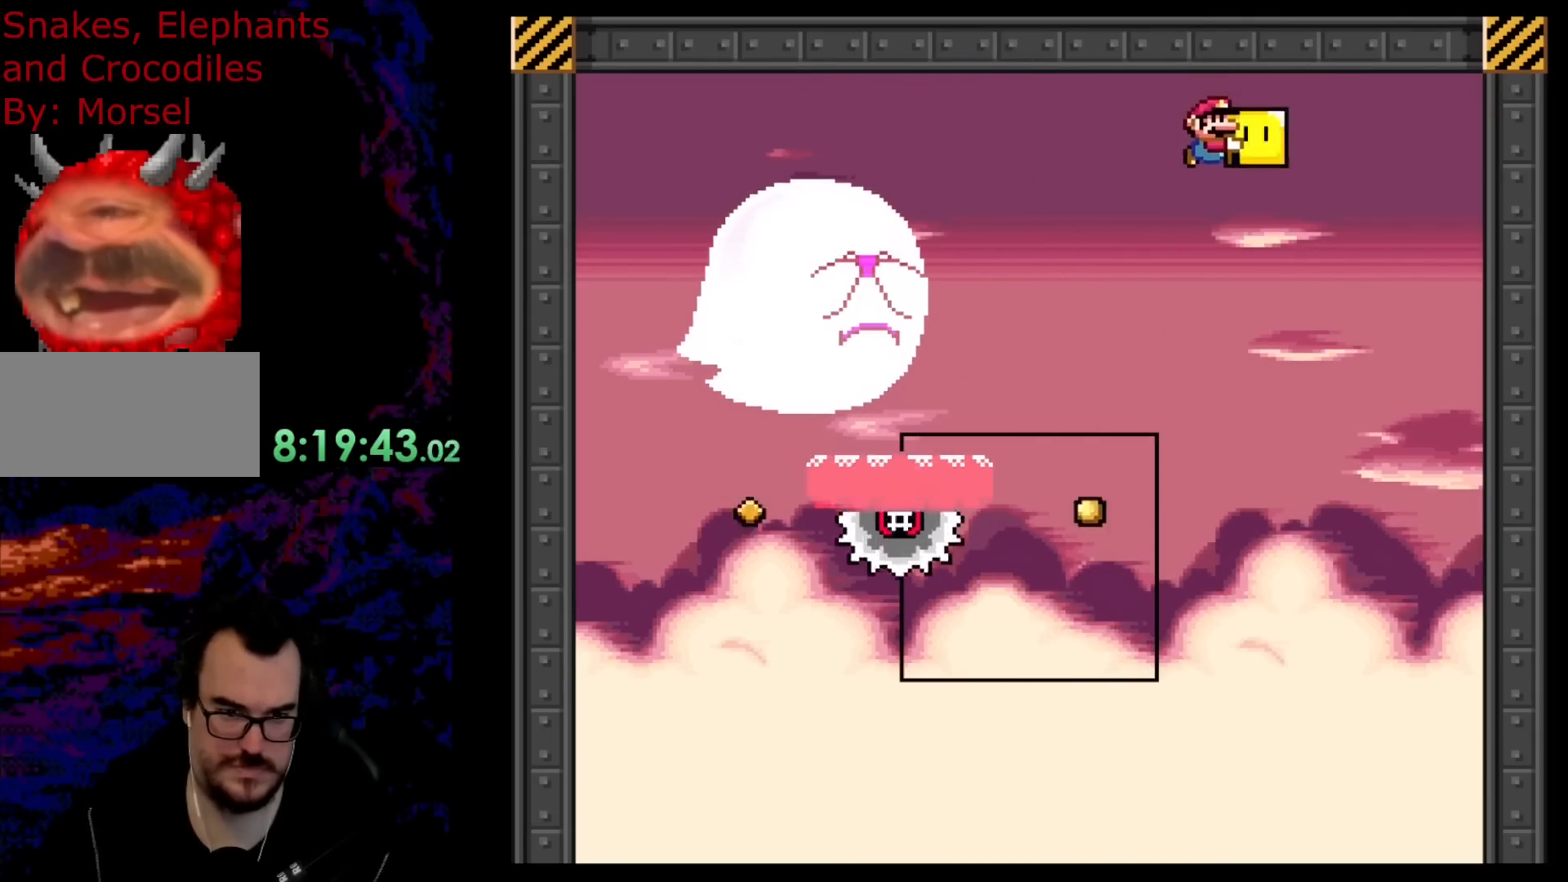
{"buttons": ["B", "Y", "R1"], "events": [[267, "DPAD_LEFT", "down"], [383, "DPAD_LEFT", "up"]]}
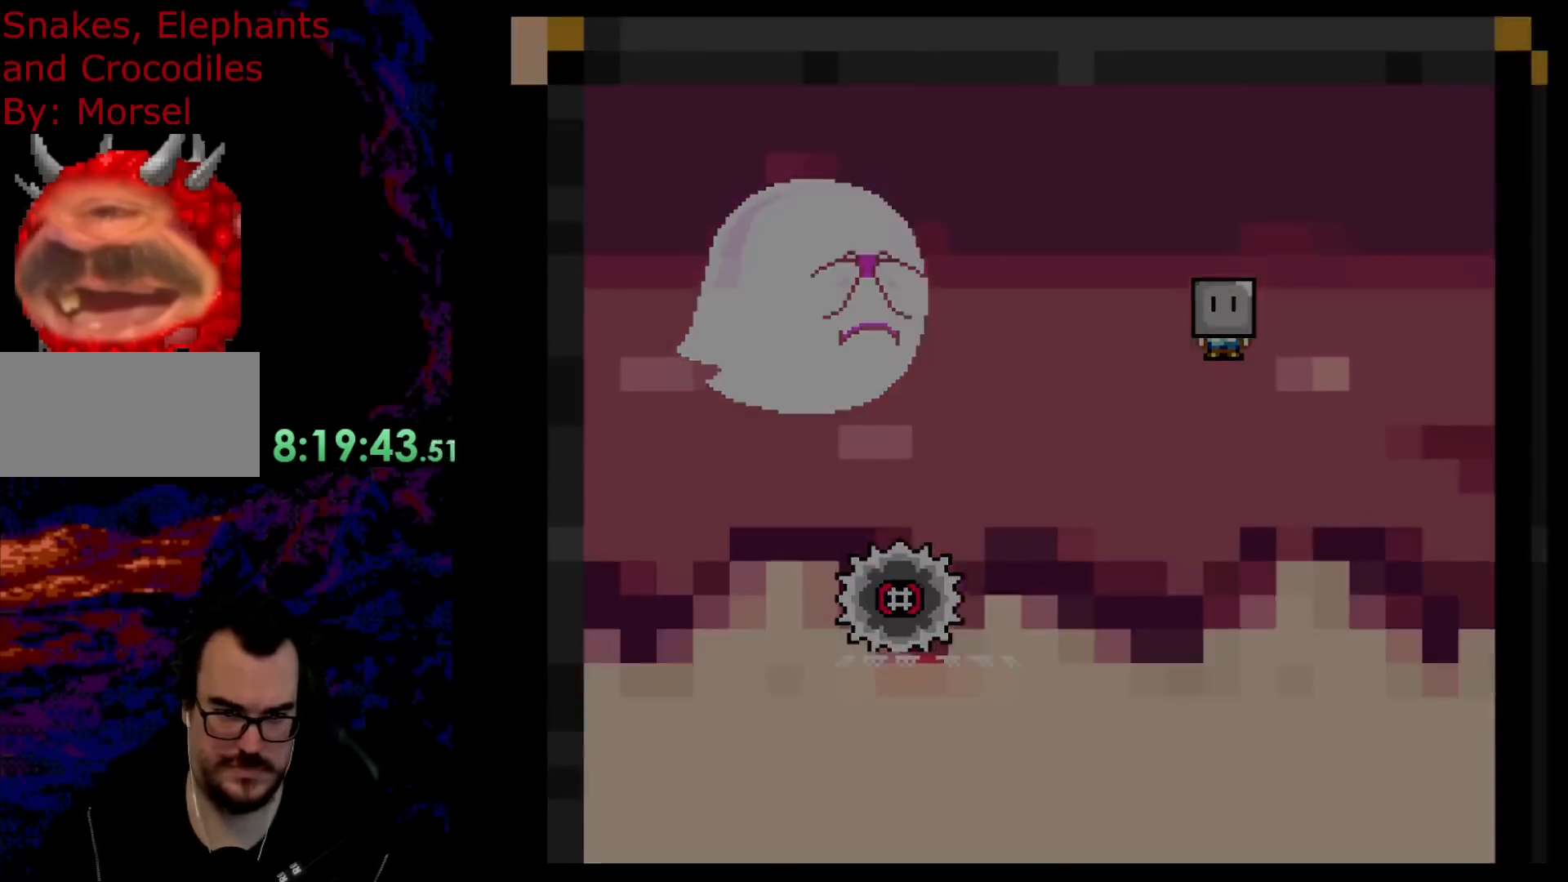
{"buttons": [], "events": [[383, "B", "up"], [383, "R1", "up"], [383, "Y", "up"]]}
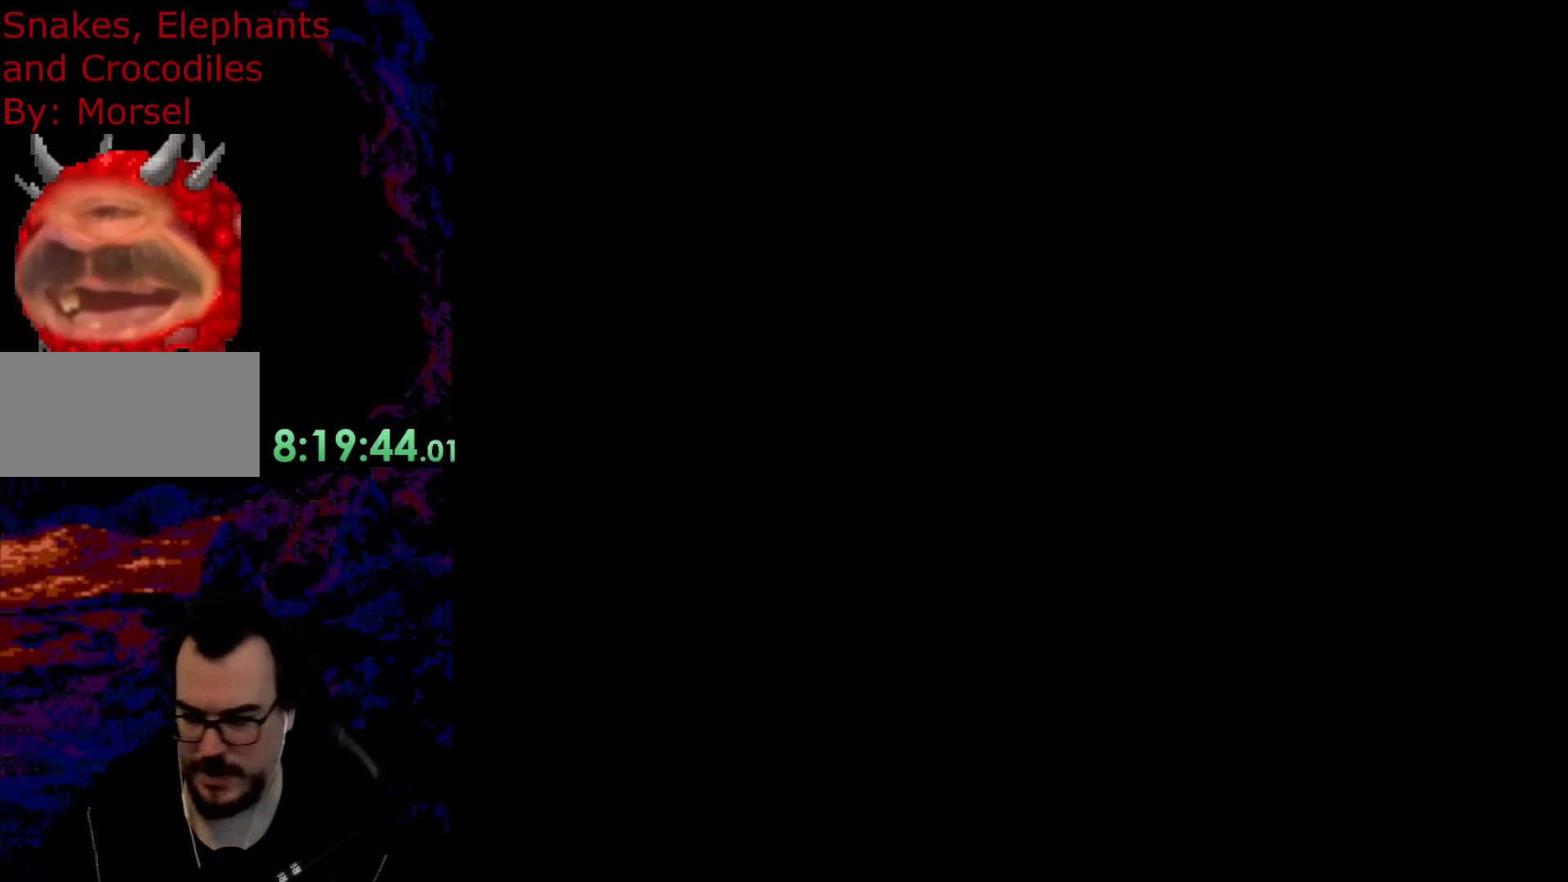
{"buttons": [], "events": []}
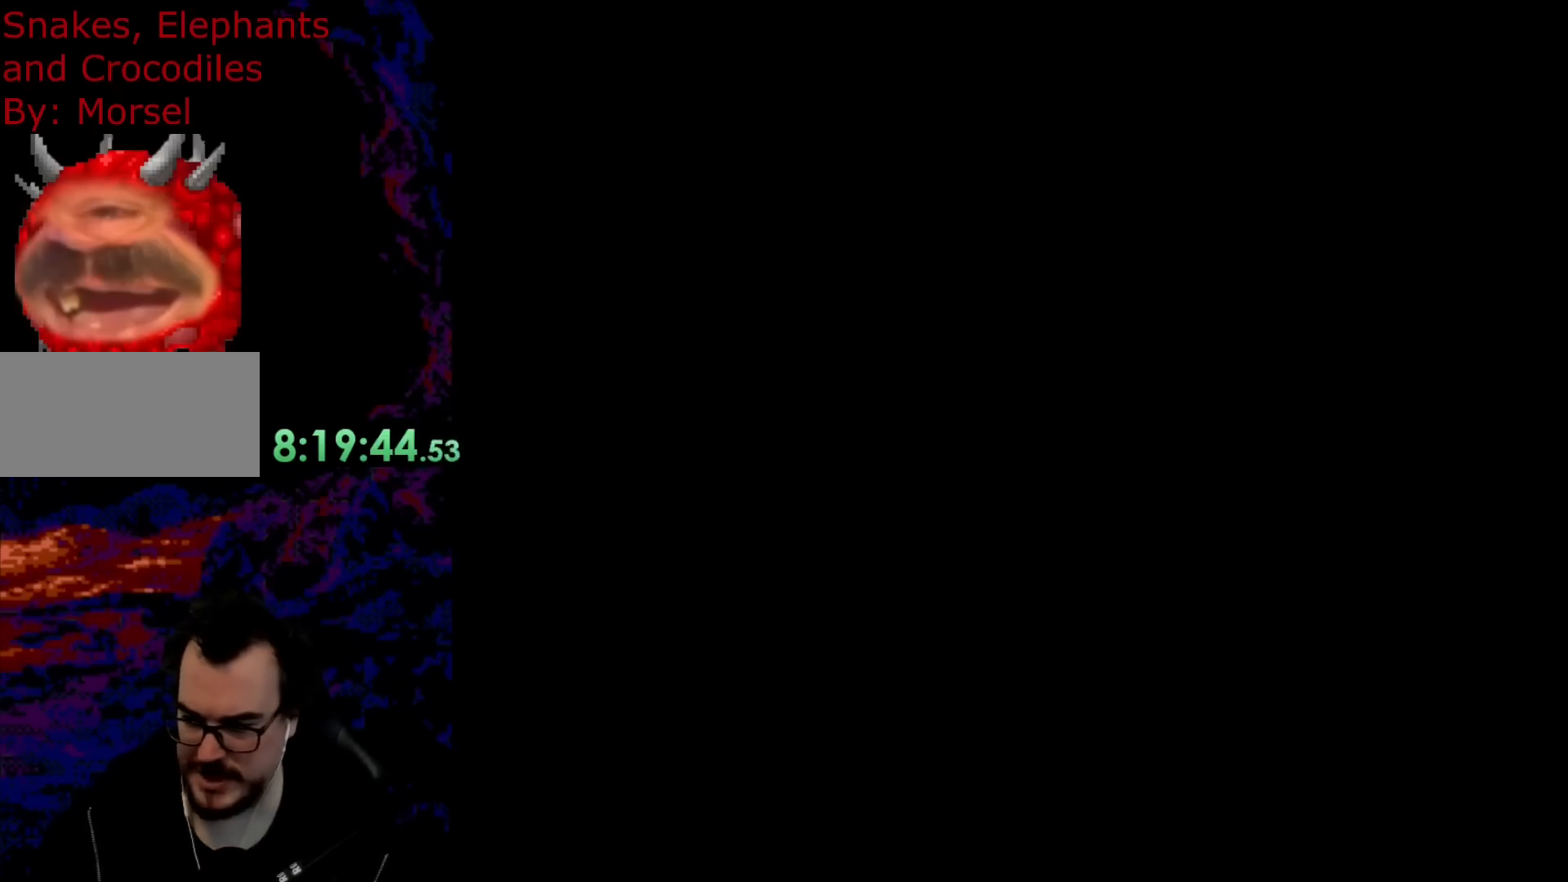
{"buttons": [], "events": []}
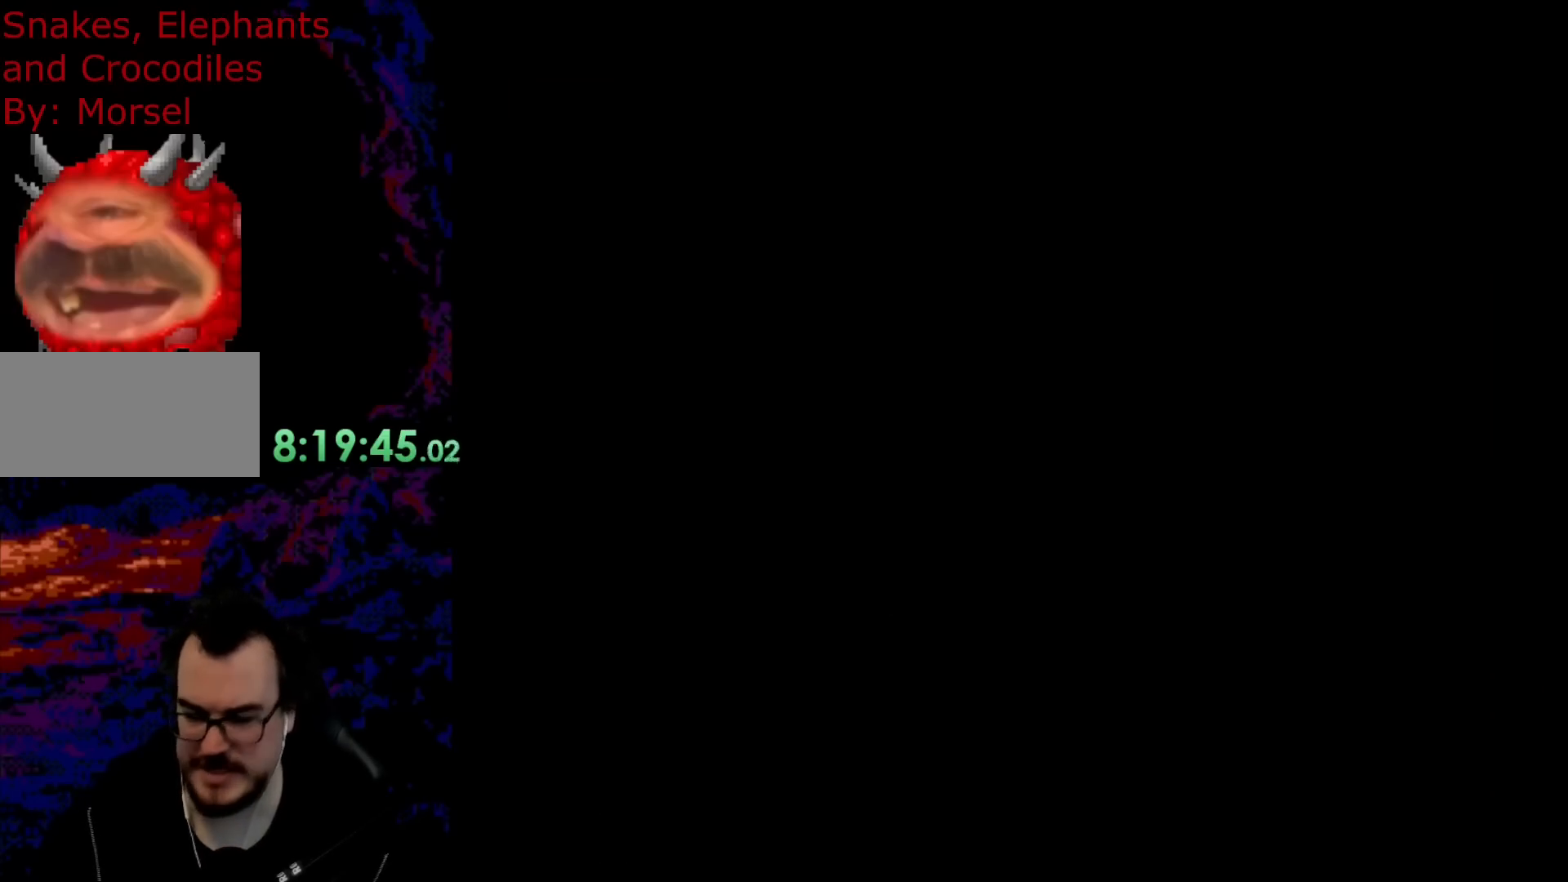
{"buttons": ["Y"], "events": [[217, "Y", "down"]]}
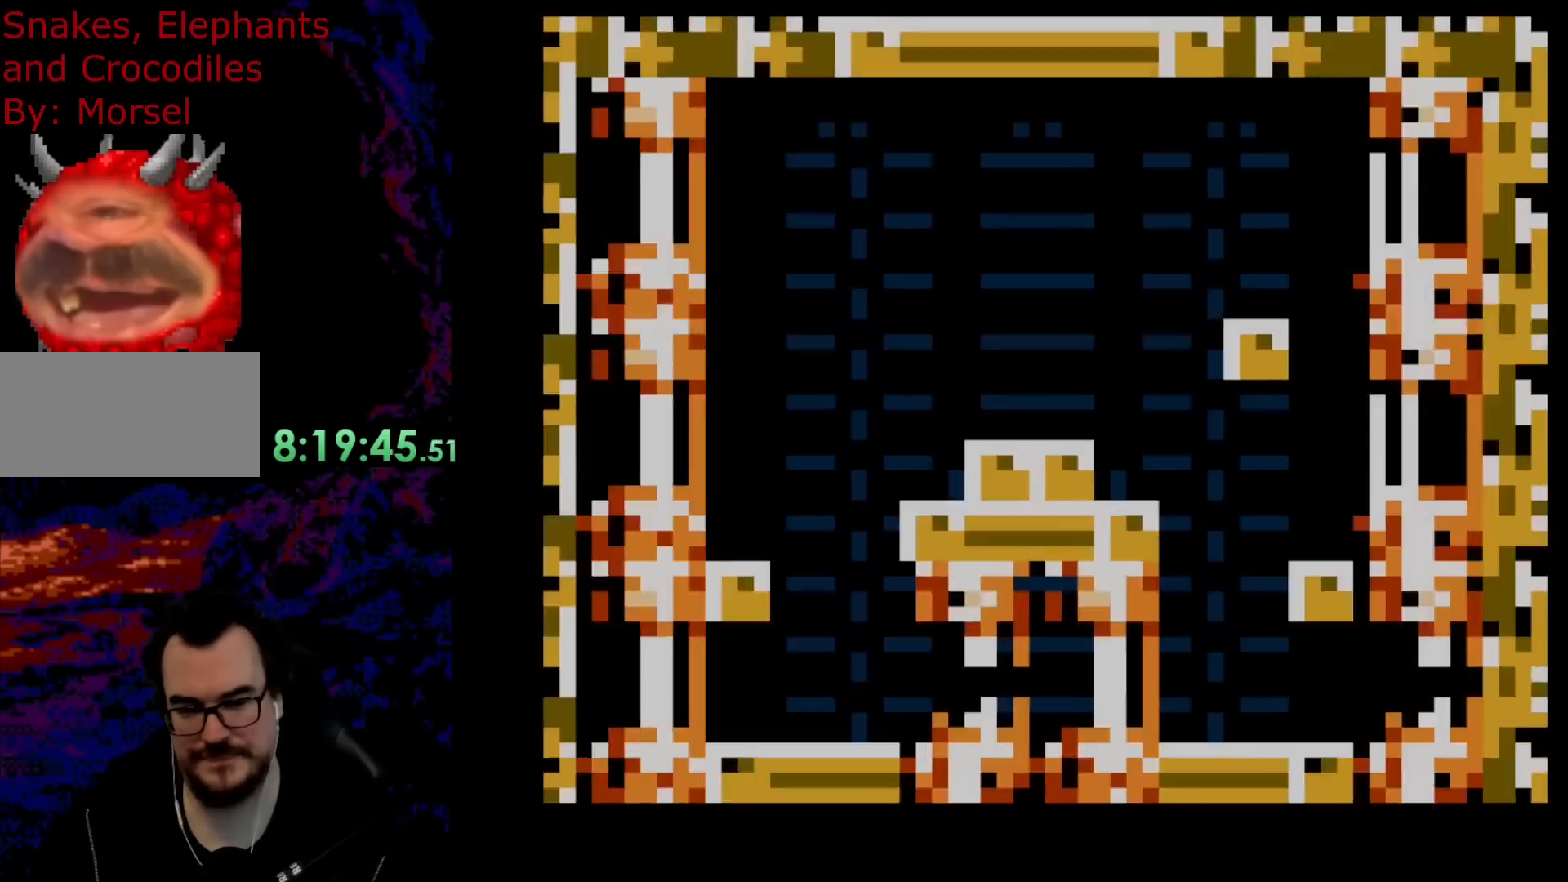
{"buttons": ["Y"], "events": []}
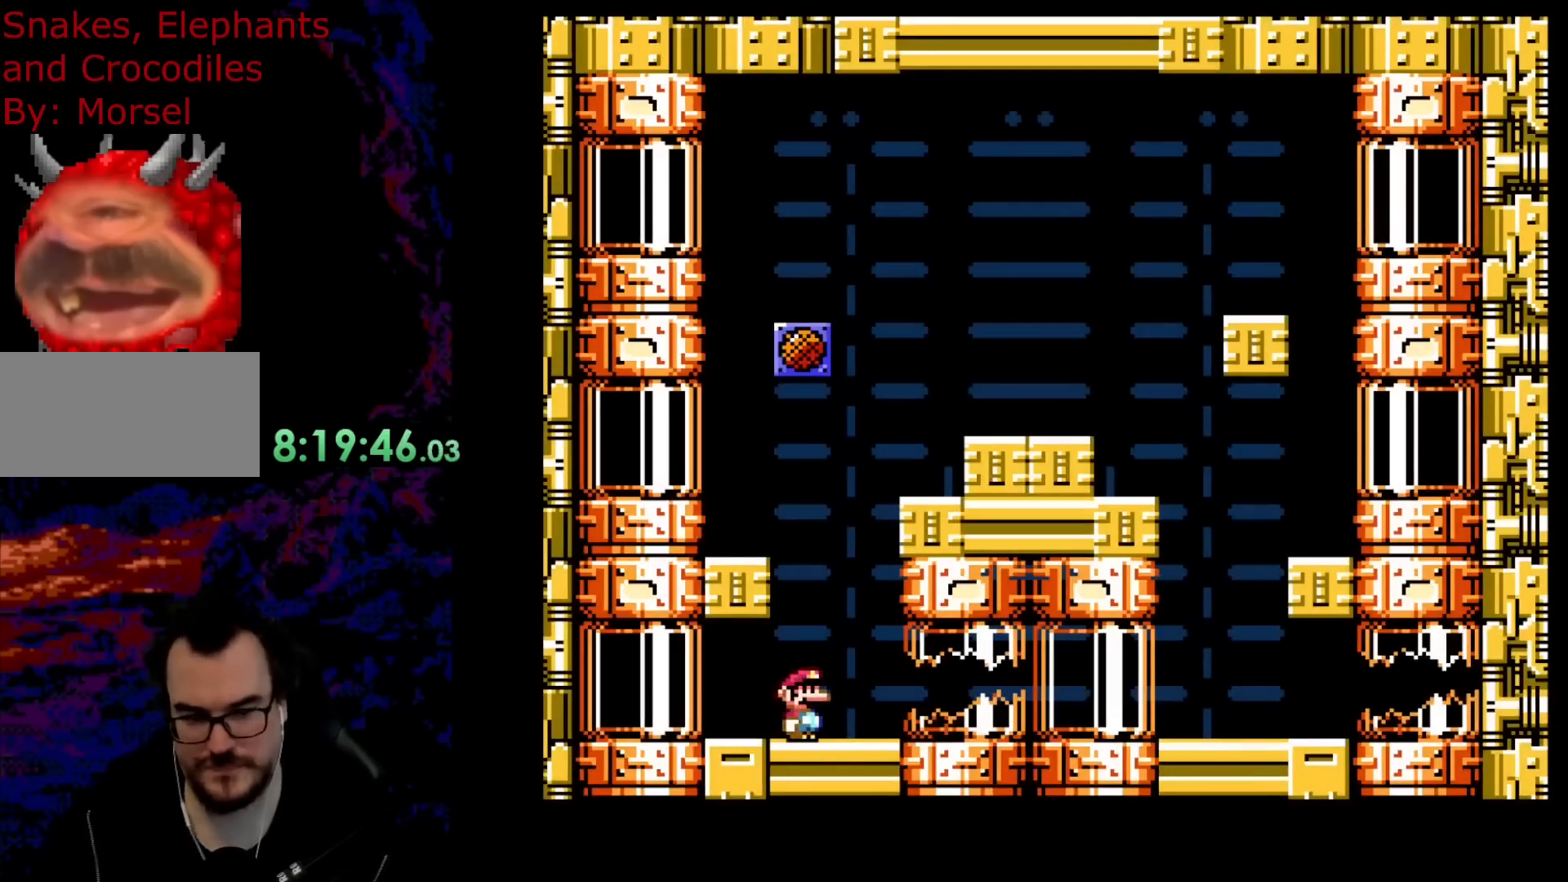
{"buttons": ["B", "Y", "DPAD_RIGHT"], "events": [[150, "B", "down"], [200, "DPAD_RIGHT", "down"]]}
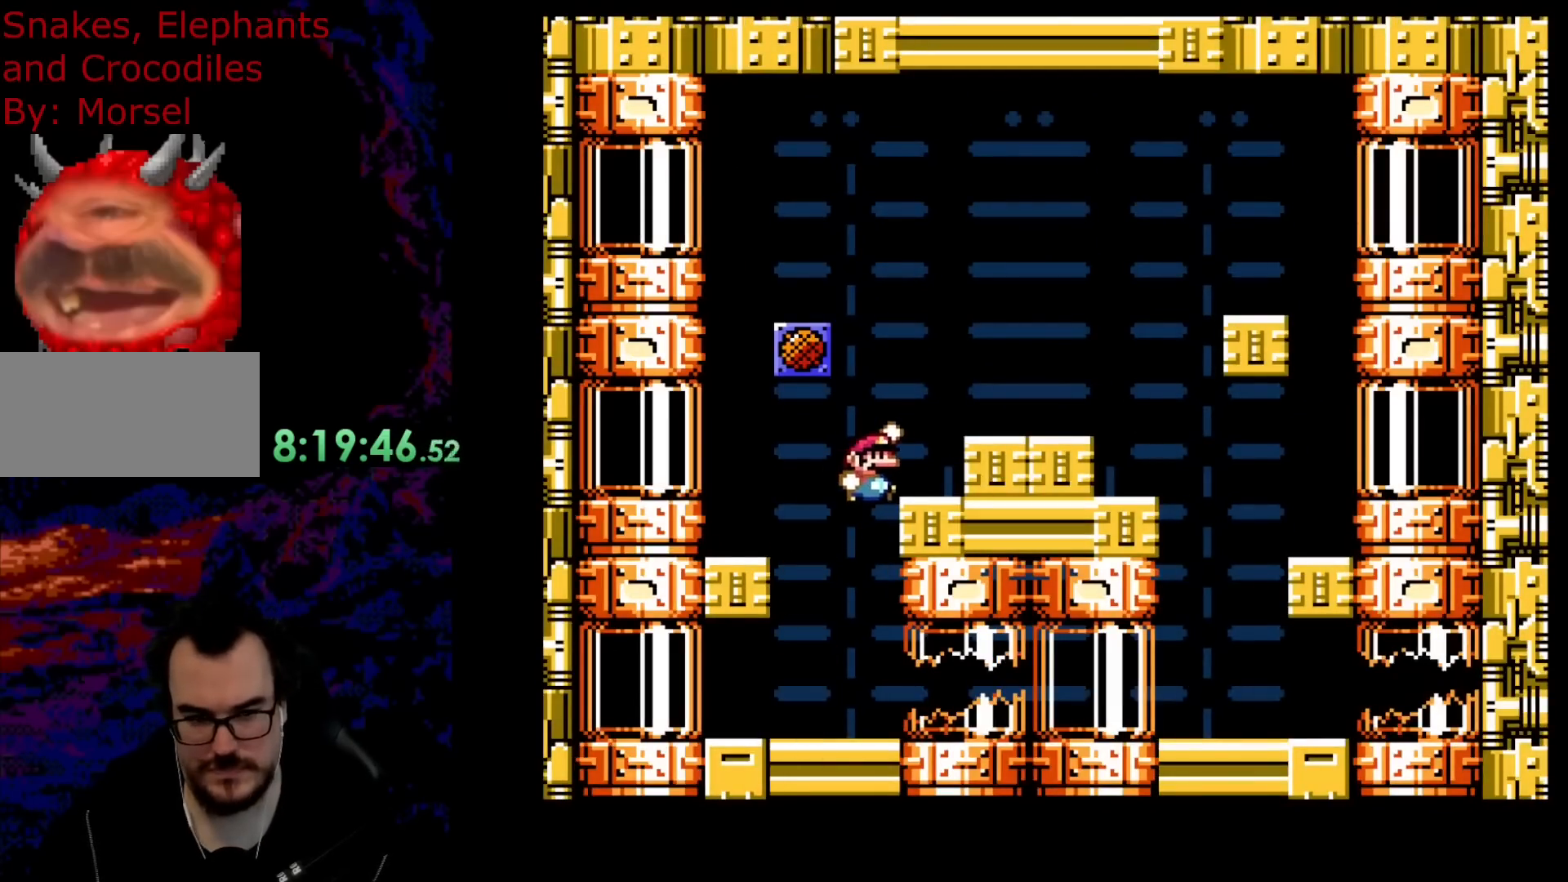
{"buttons": ["Y", "DPAD_RIGHT"], "events": [[50, "B", "up"], [167, "B", "down"], [300, "B", "up"]]}
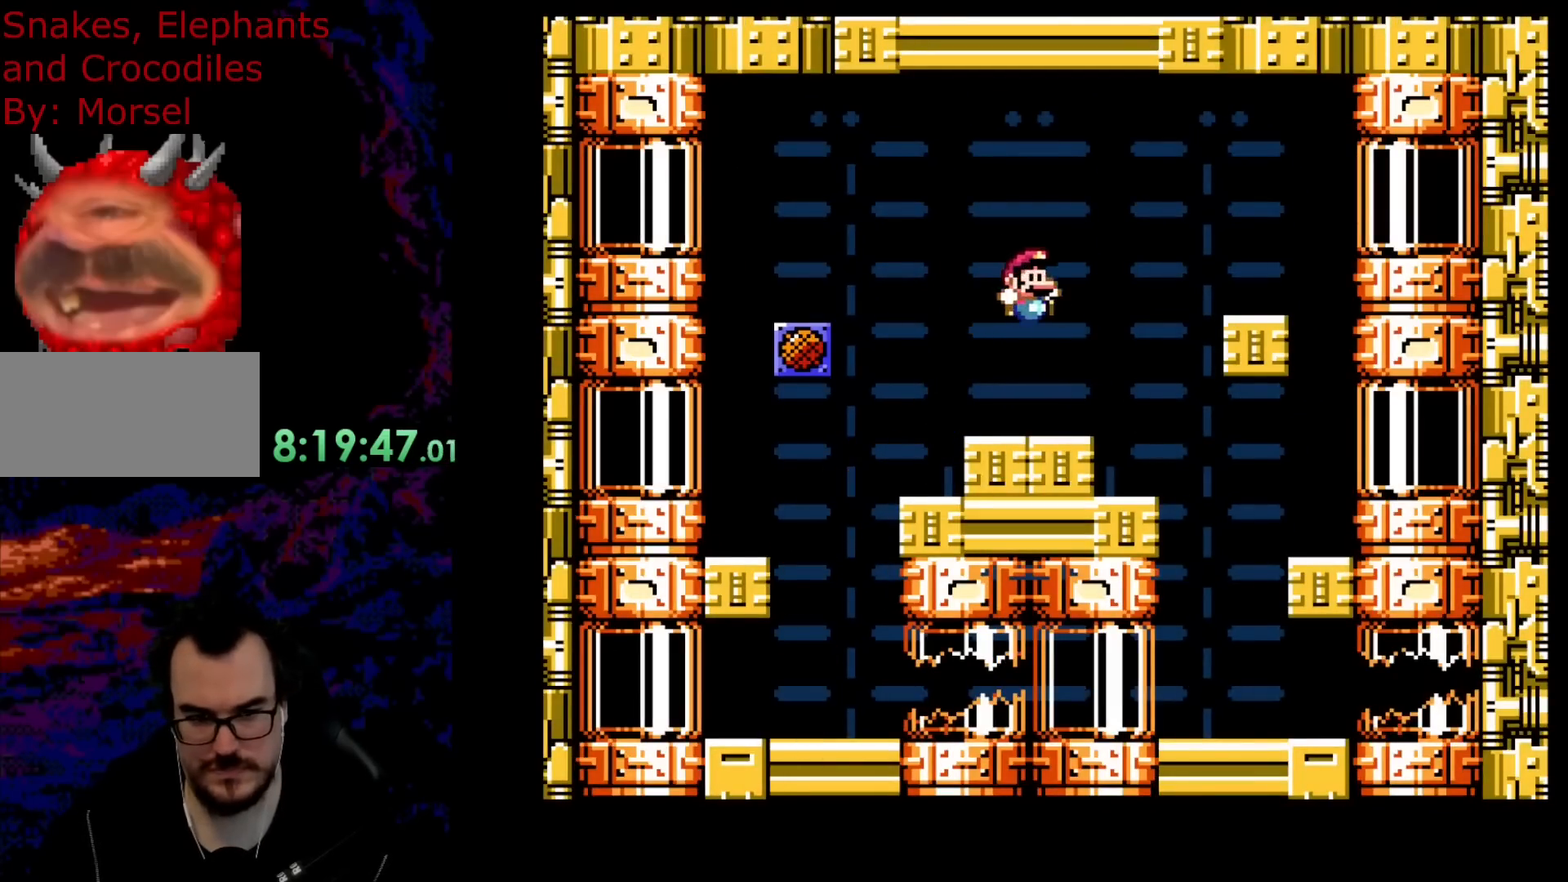
{"buttons": ["Y", "DPAD_LEFT"], "events": [[383, "DPAD_DOWN", "down"], [383, "DPAD_LEFT", "down"], [383, "DPAD_RIGHT", "up"], [400, "DPAD_DOWN", "up"]]}
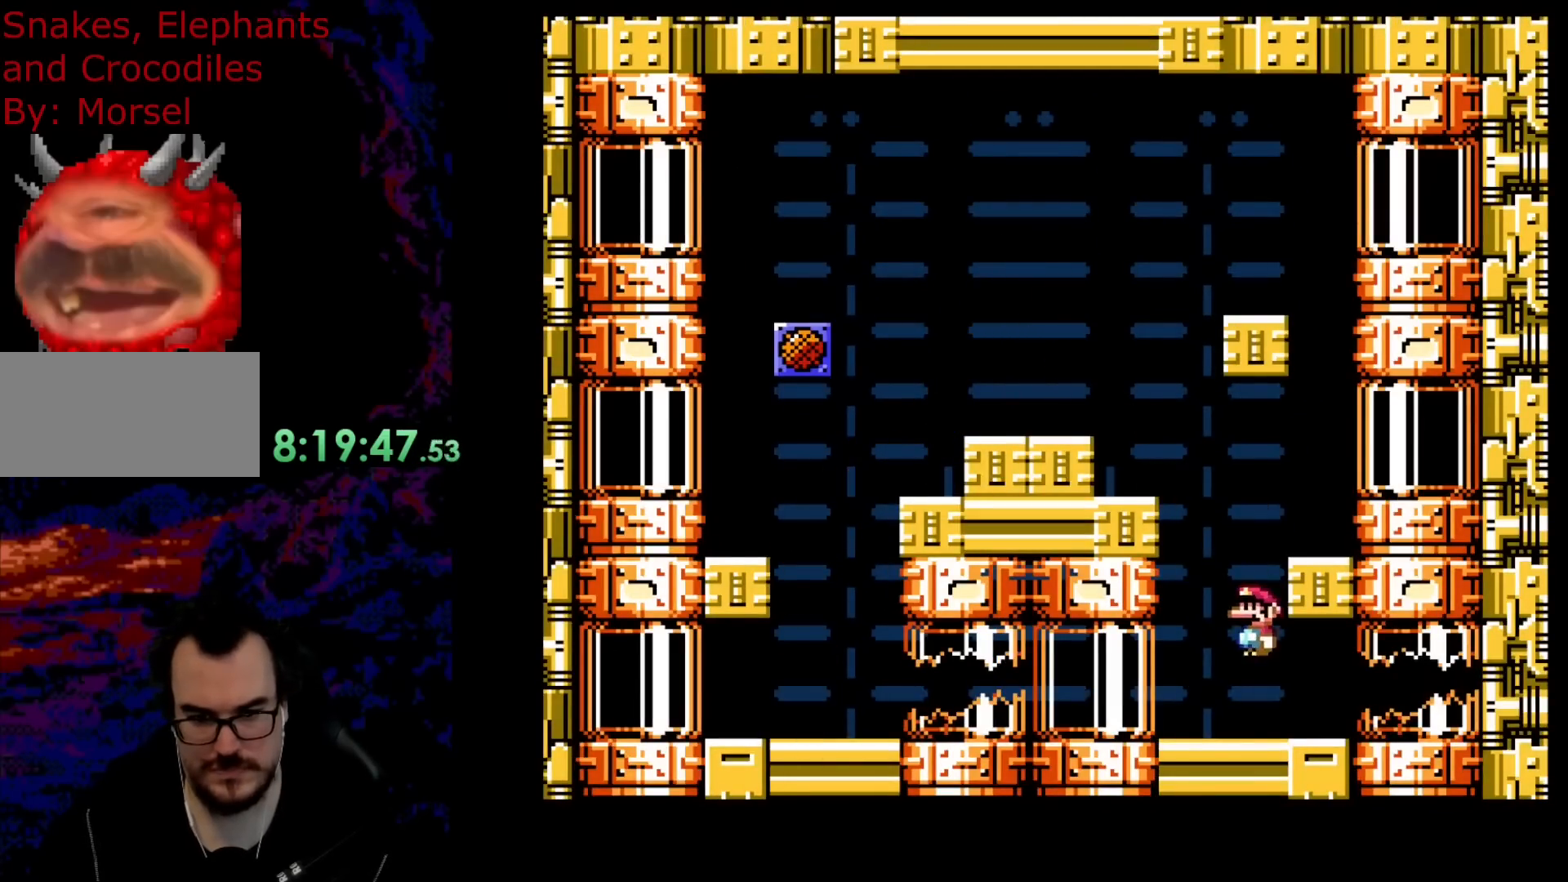
{"buttons": ["Y", "DPAD_RIGHT"], "events": [[17, "DPAD_LEFT", "up"], [167, "B", "down"], [267, "DPAD_RIGHT", "down"], [367, "B", "up"]]}
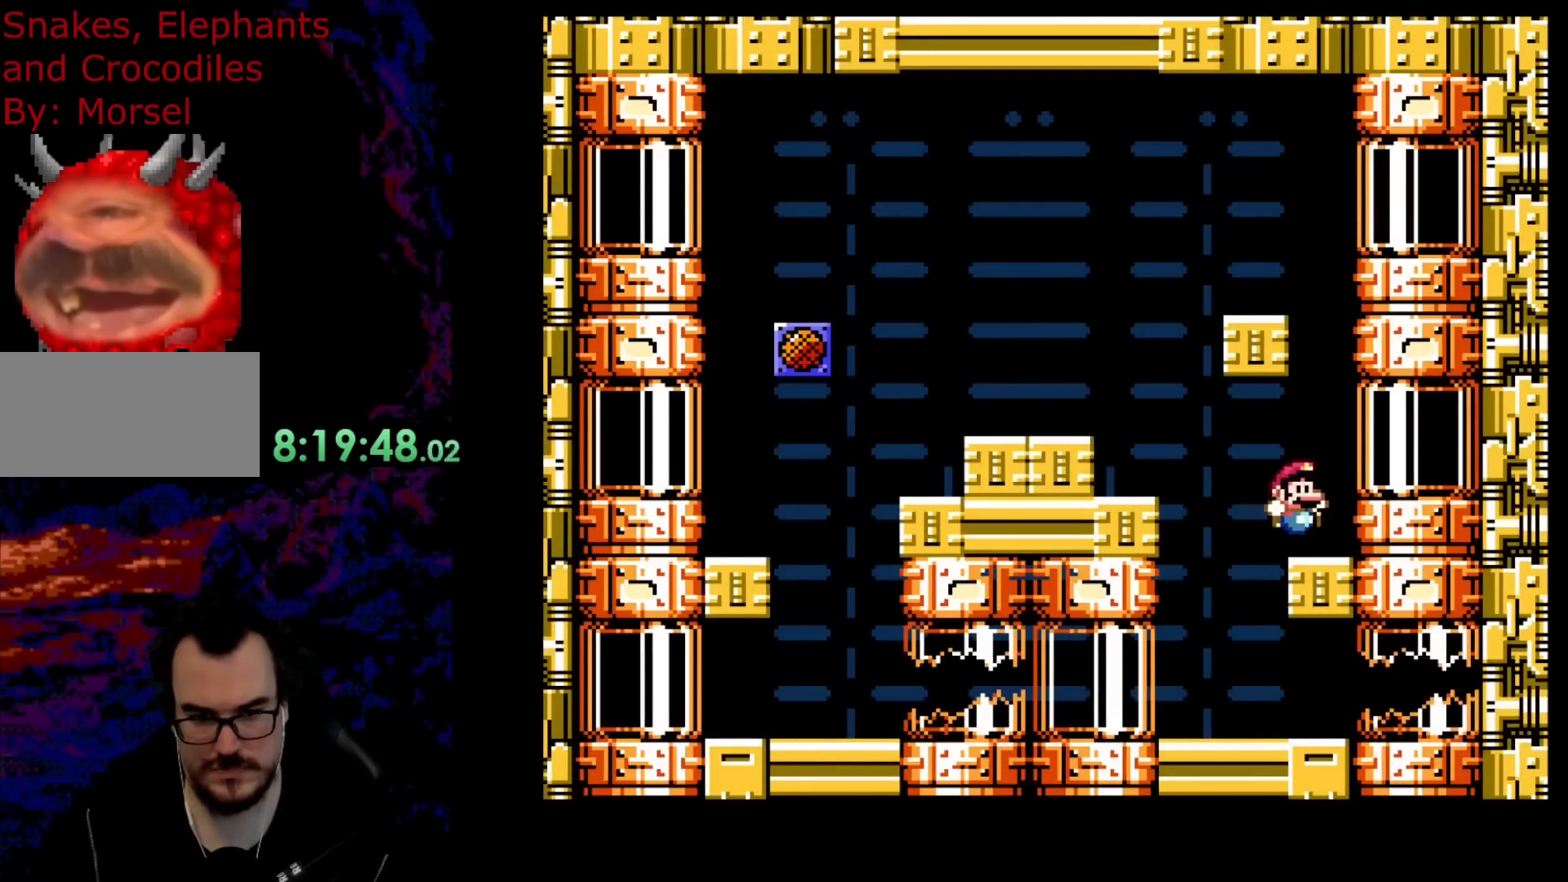
{"buttons": [], "events": [[33, "X", "down"], [33, "Y", "up"], [133, "A", "down"], [250, "A", "up"], [467, "X", "up"], [483, "DPAD_RIGHT", "up"]]}
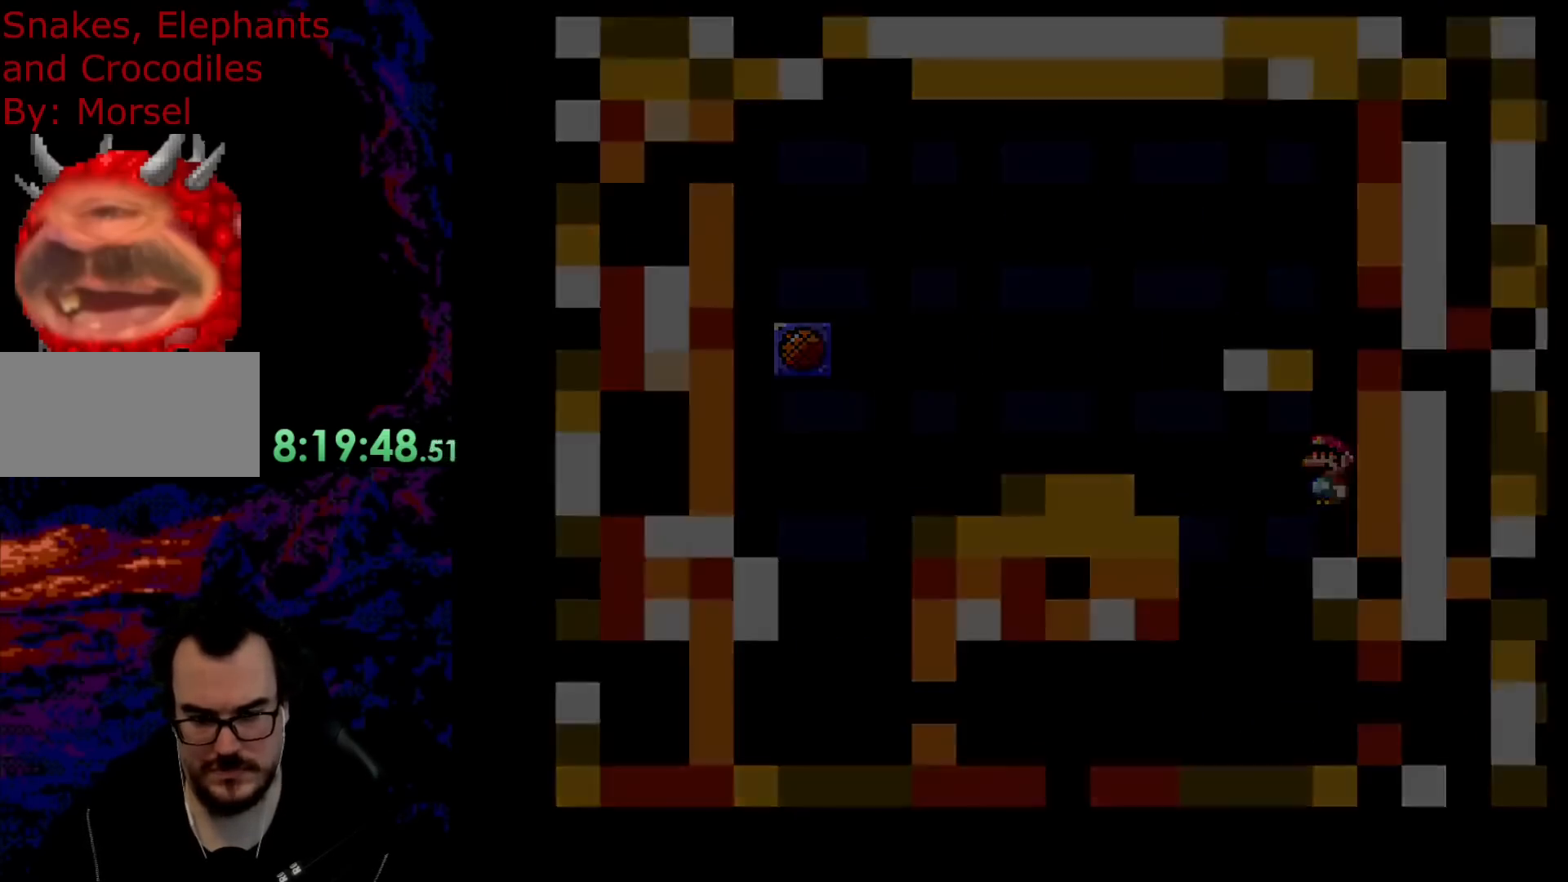
{"buttons": ["B", "Y"], "events": [[267, "B", "down"], [300, "Y", "down"]]}